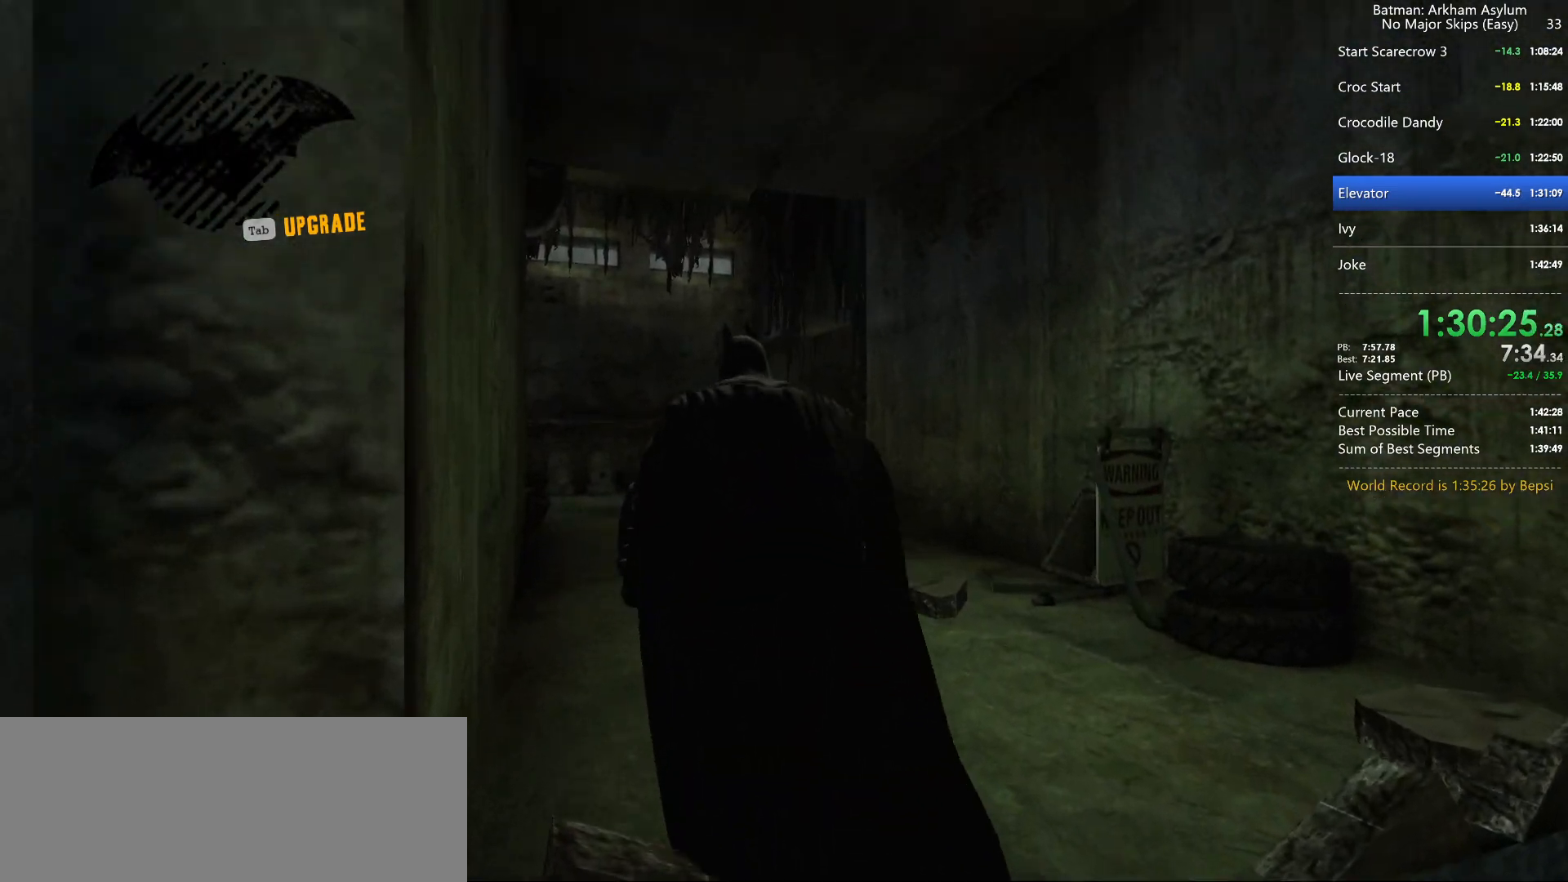
Gameplay with keyboard and mouse; each line is a JSON object with the keys and mouse buttons held at the frame after it. "events" lists presses ("down") and releases ("up") of "1", "2", "3", "4", "5", "a", "alt", "c", "caps_lock", "ctrl", "d", "e", "f", "g", "q", "r", "s", "shift", "space", "t", "tab", "v", "w", "x", "z", "mouse_left", "mouse_wheel" and "mouse_right" between this image and that frame as [ms after this image, input, new state], when the widget could be followed in between. "mouse_left", "mouse_wheel", "mouse_right" = the "left", "wheel", "right" buttons of the "mouse" list. No other keys are recorded. "wheel" means that the mouse wheel is clicked or scrolled. Not read: mouse_move.
{"keys": ["3", "space", "w"], "mouse": [], "events": [[467, "3", "down"]]}
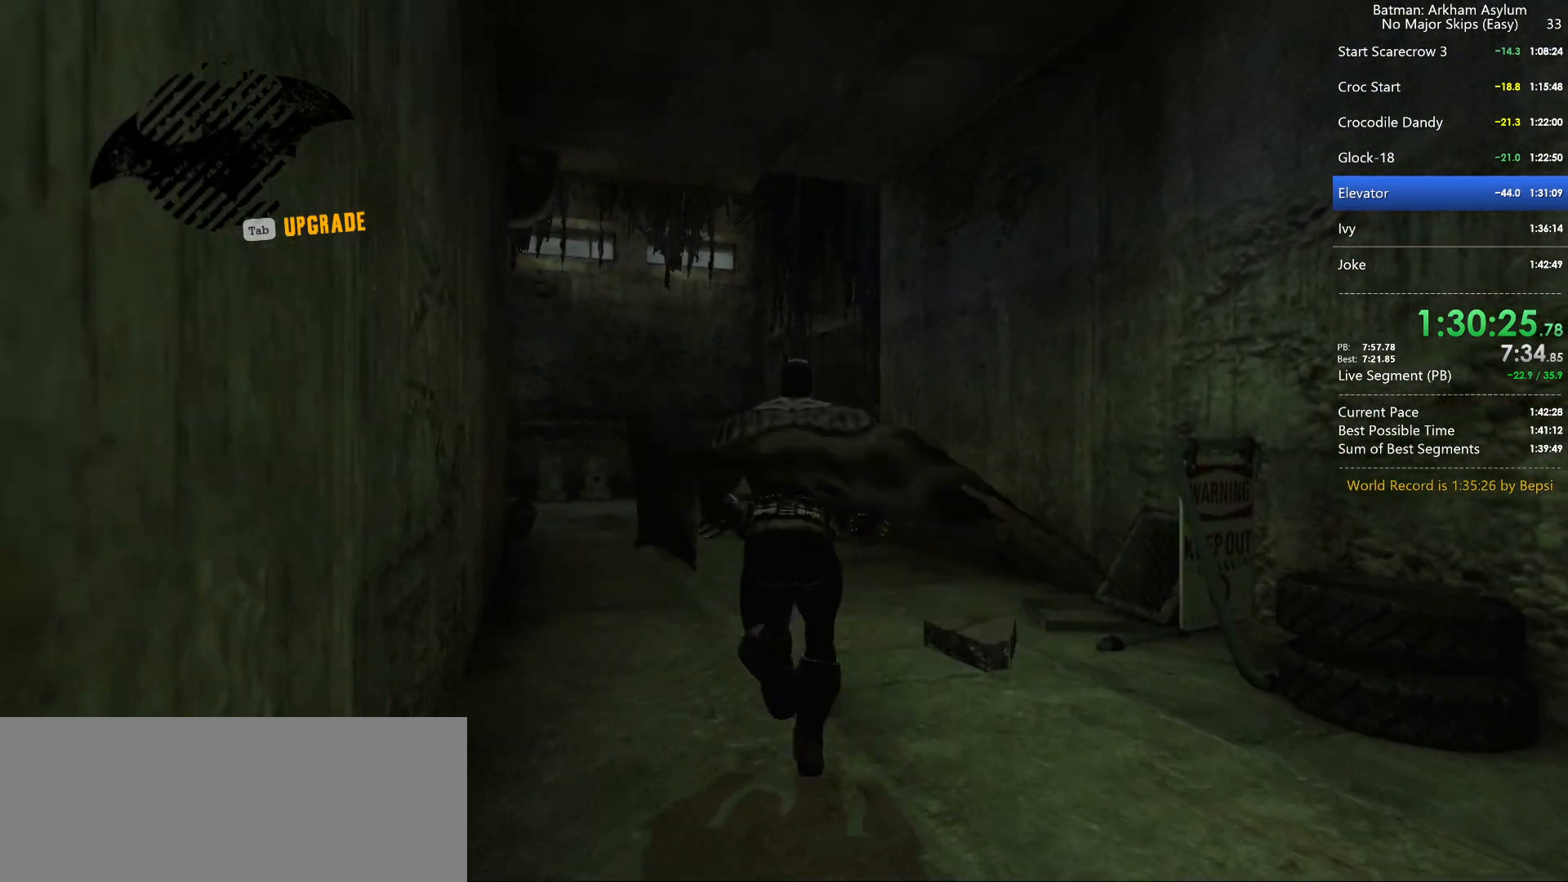
{"keys": ["space", "w"], "mouse": [], "events": [[67, "3", "up"]]}
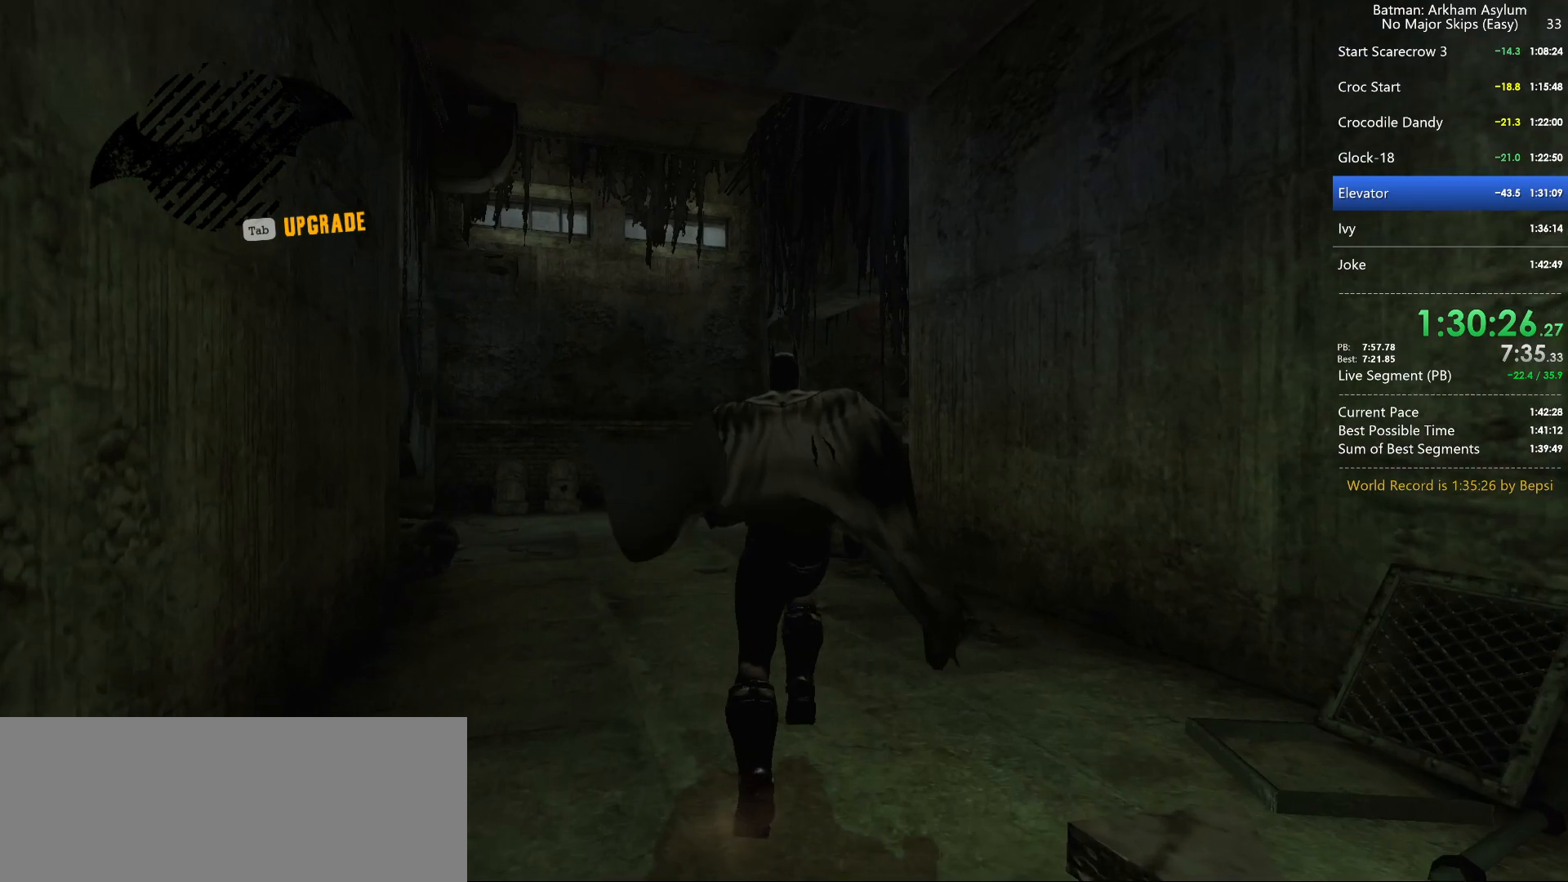
{"keys": ["space", "w"], "mouse": [], "events": [[400, "2", "down"], [500, "2", "up"]]}
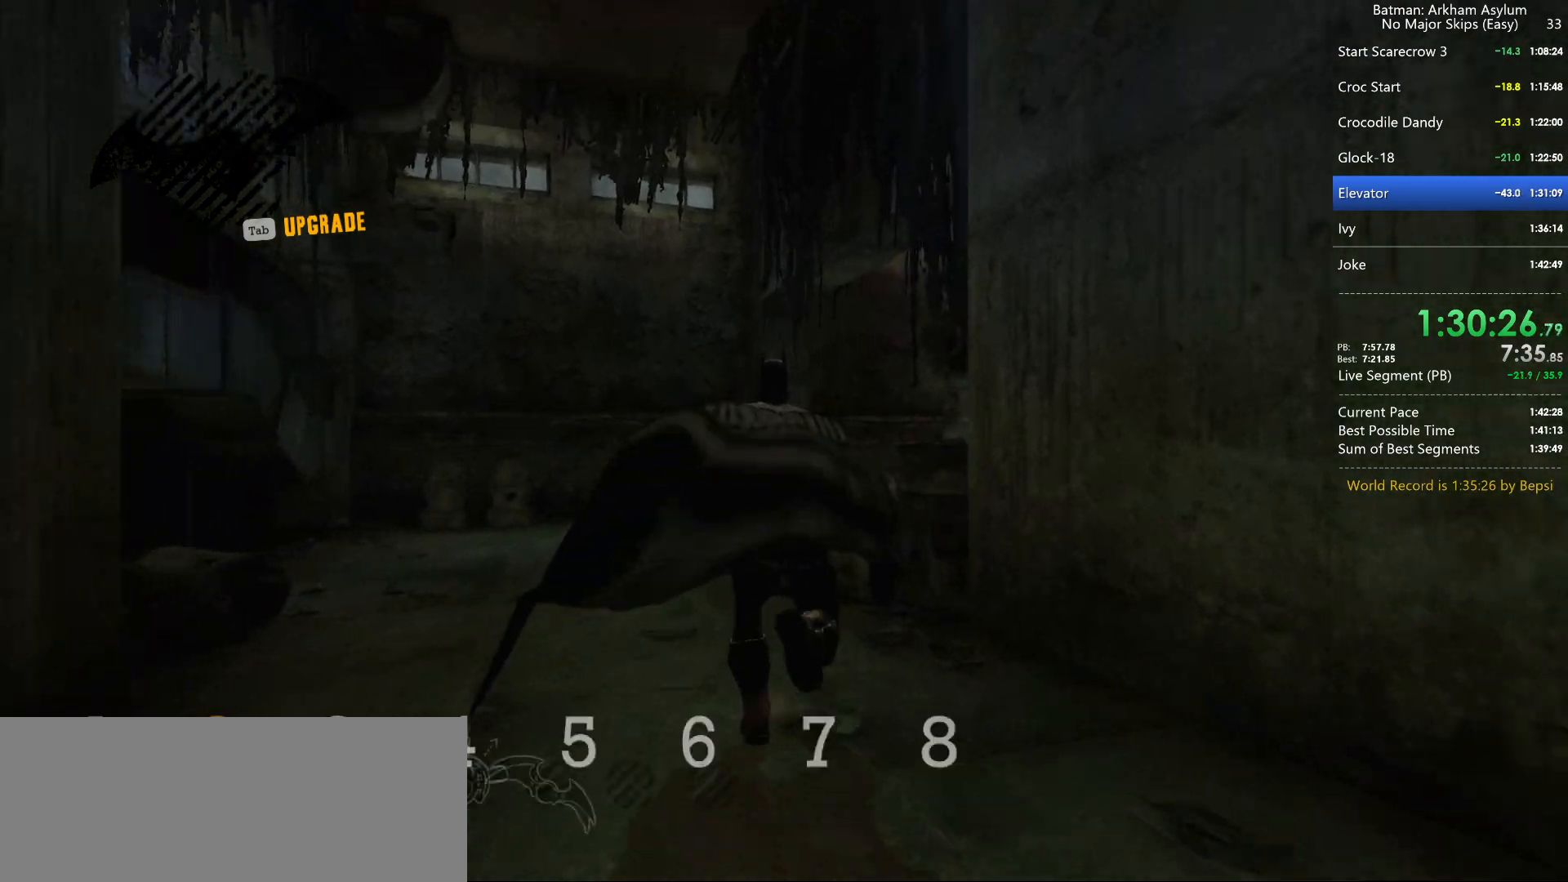
{"keys": ["space", "w"], "mouse": [], "events": []}
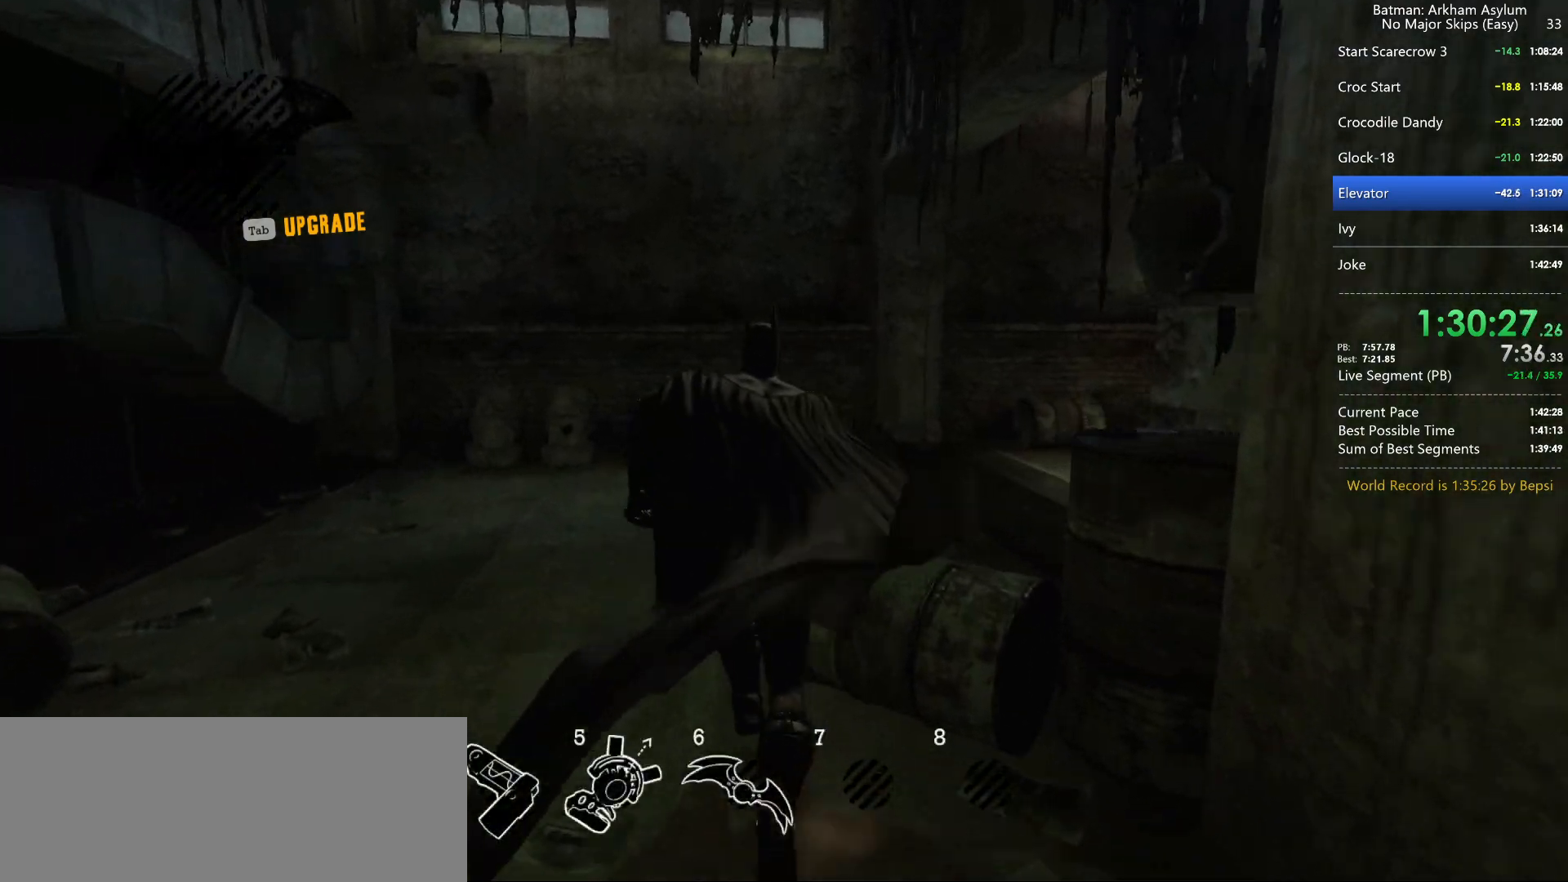
{"keys": ["space", "w"], "mouse": [], "events": []}
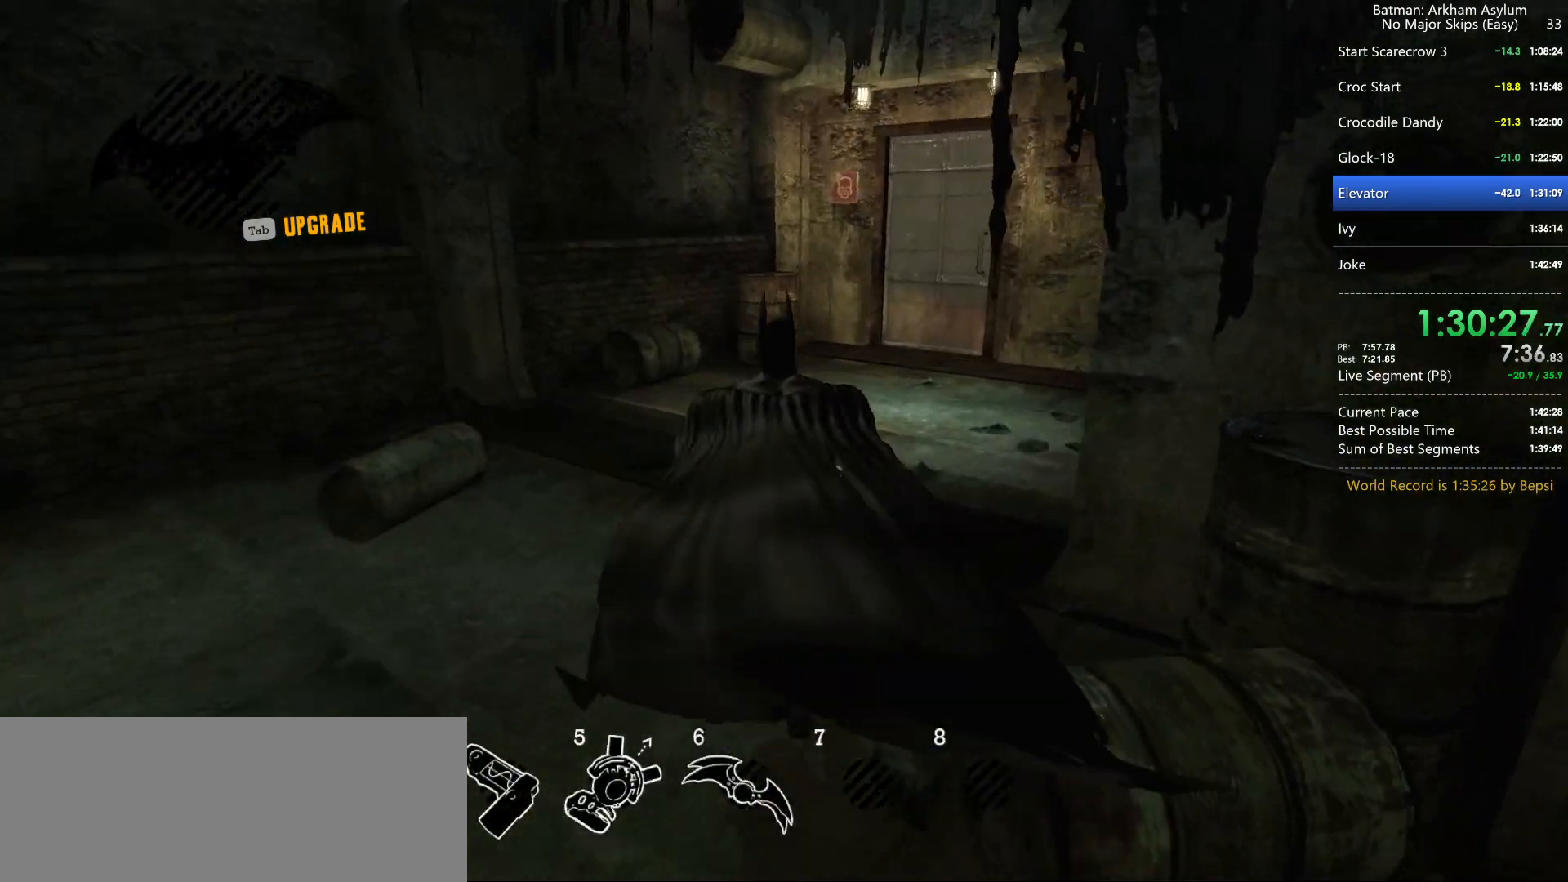
{"keys": ["space", "w"], "mouse": [], "events": []}
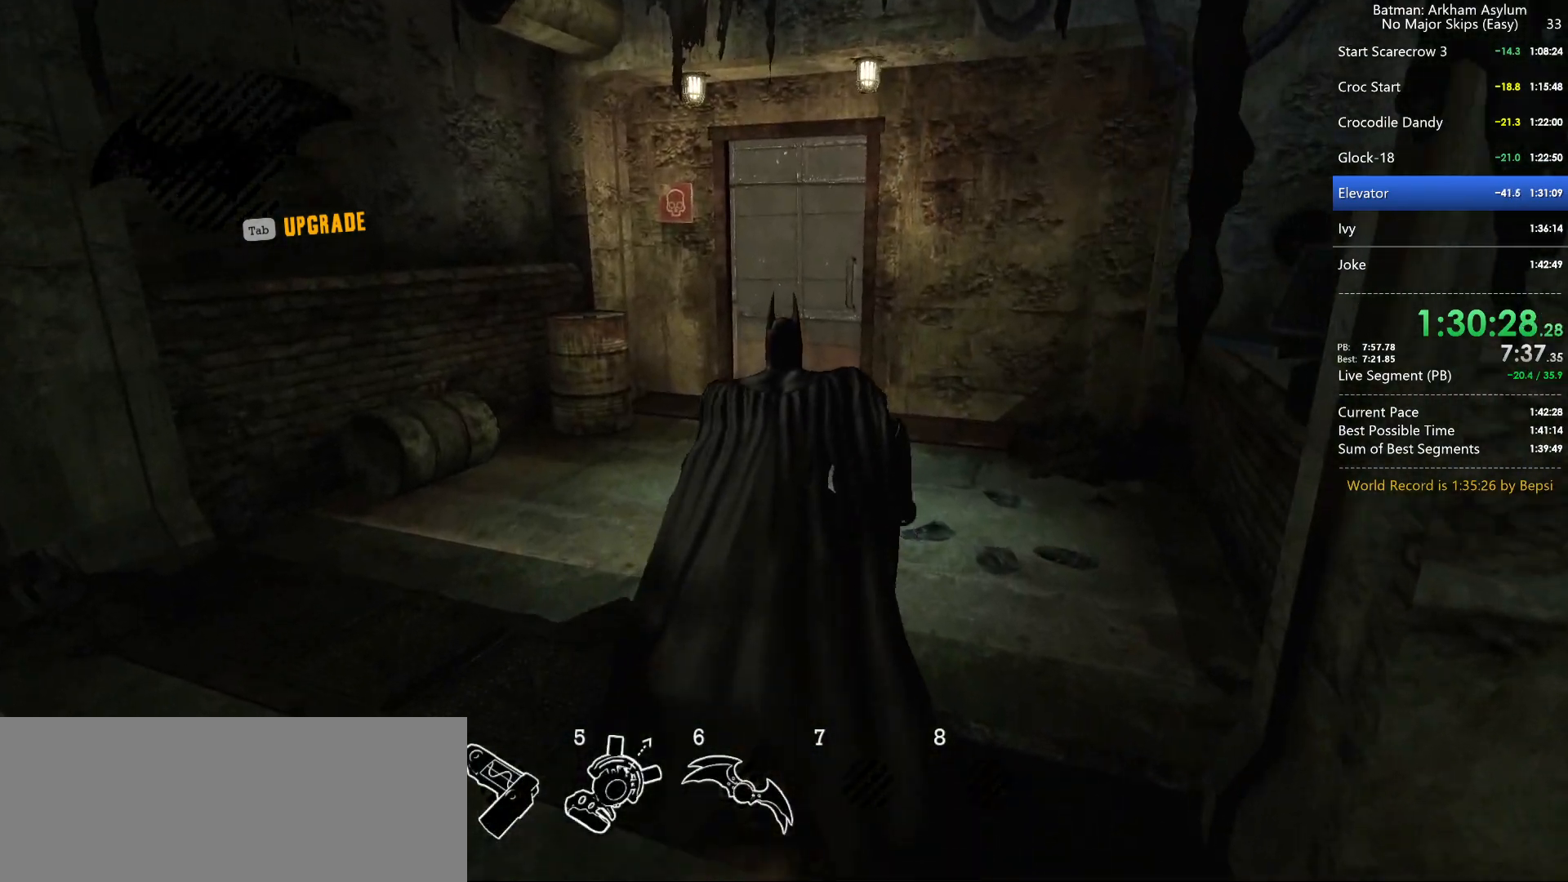
{"keys": ["space", "w"], "mouse": [], "events": []}
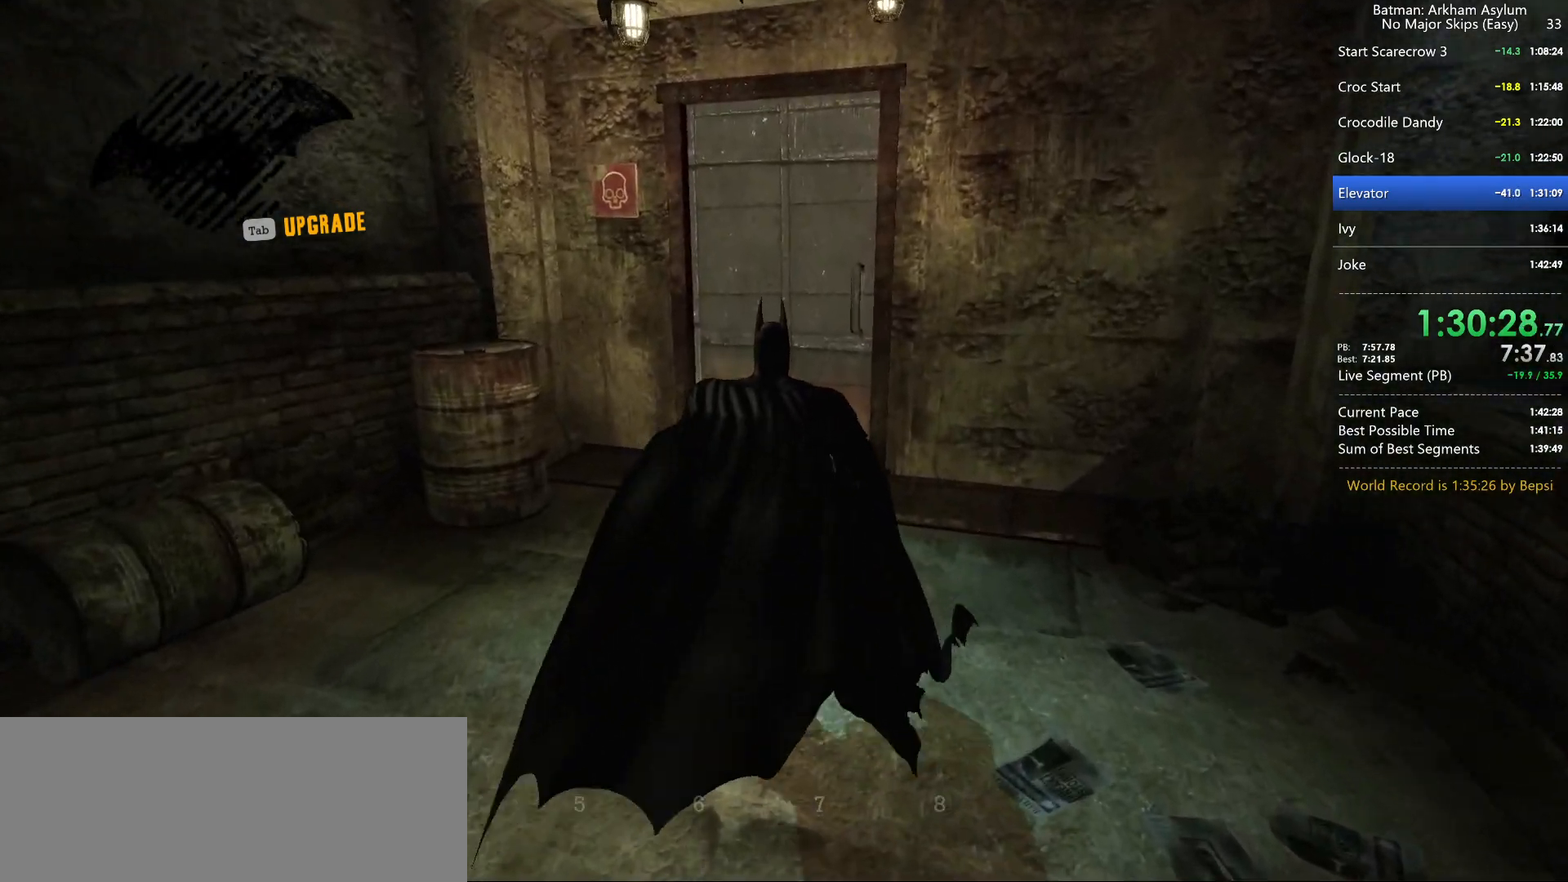
{"keys": ["space"], "mouse": [], "events": [[434, "space", "up"], [434, "w", "up"], [484, "space", "down"]]}
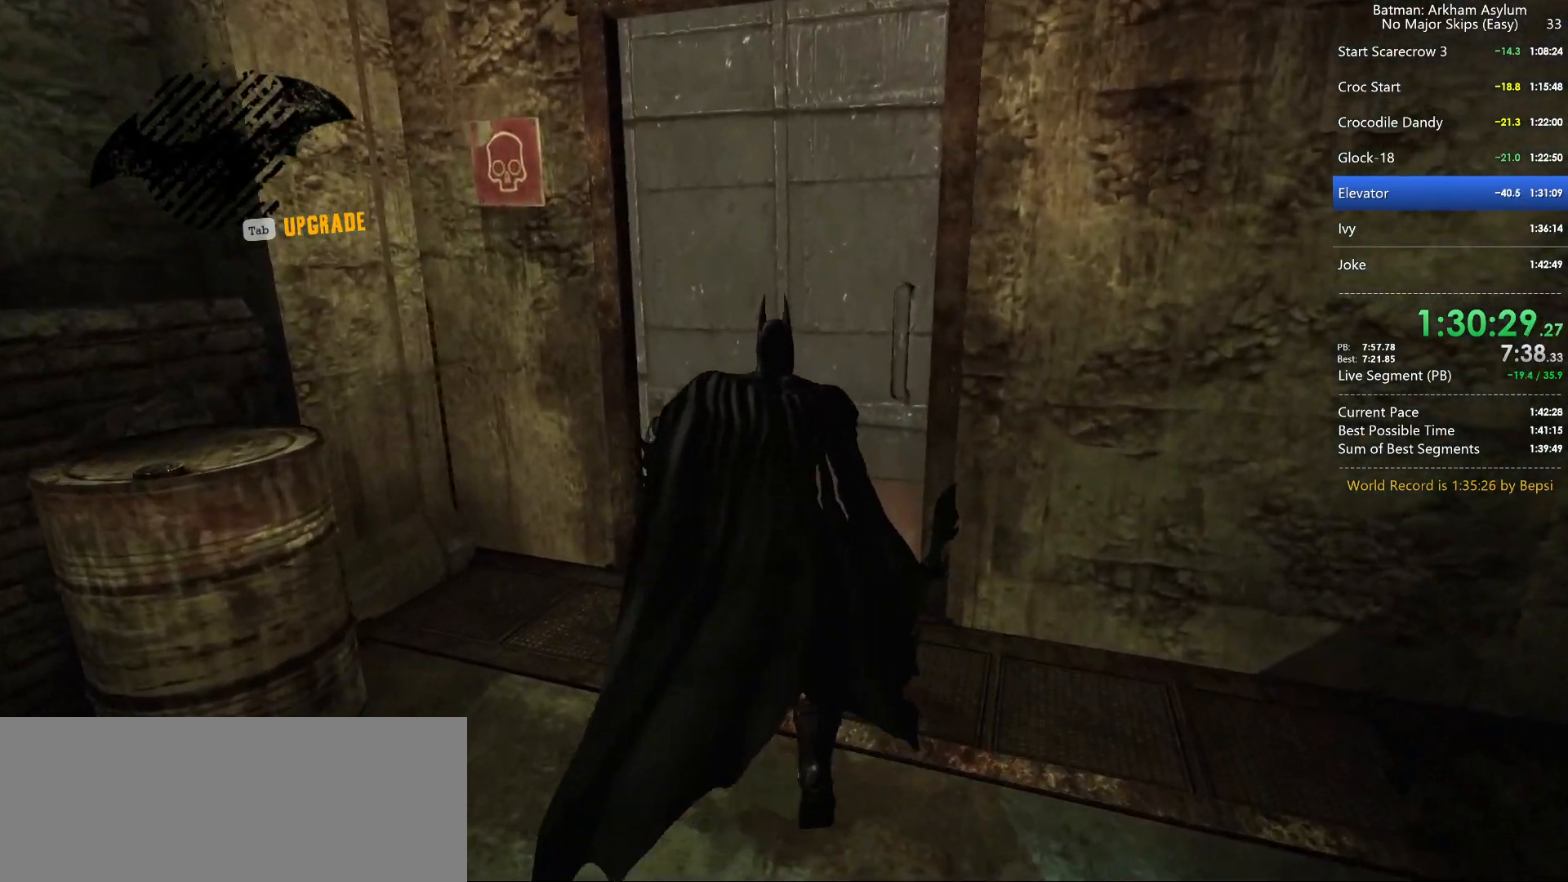
{"keys": ["space", "w"], "mouse": [], "events": [[84, "space", "up"], [117, "space", "down"], [217, "space", "up"], [267, "space", "down"], [300, "w", "down"]]}
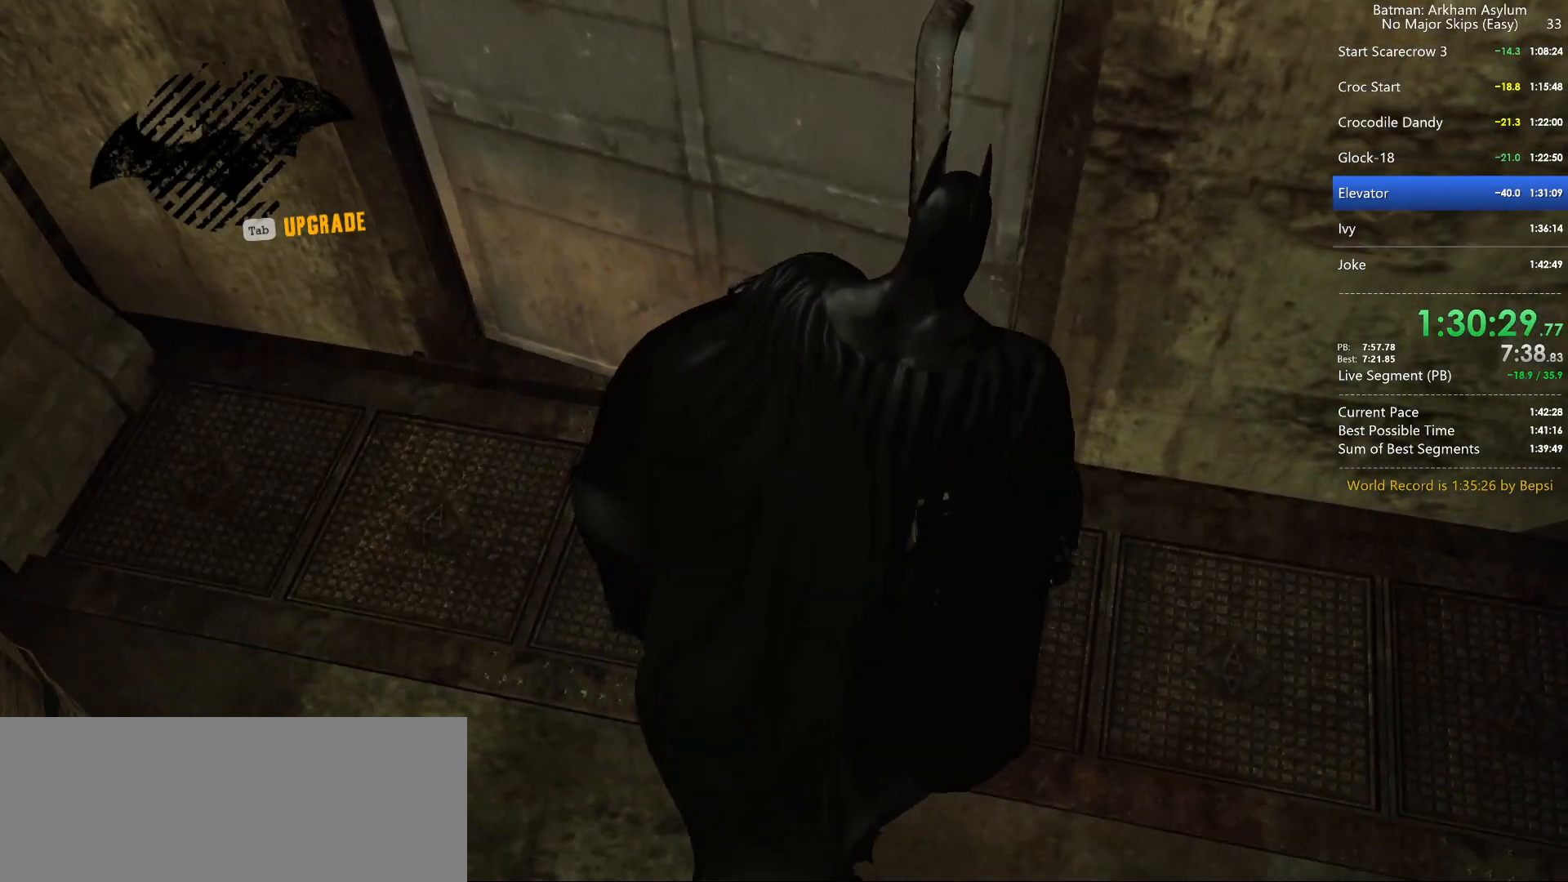
{"keys": ["space", "w"], "mouse": [], "events": []}
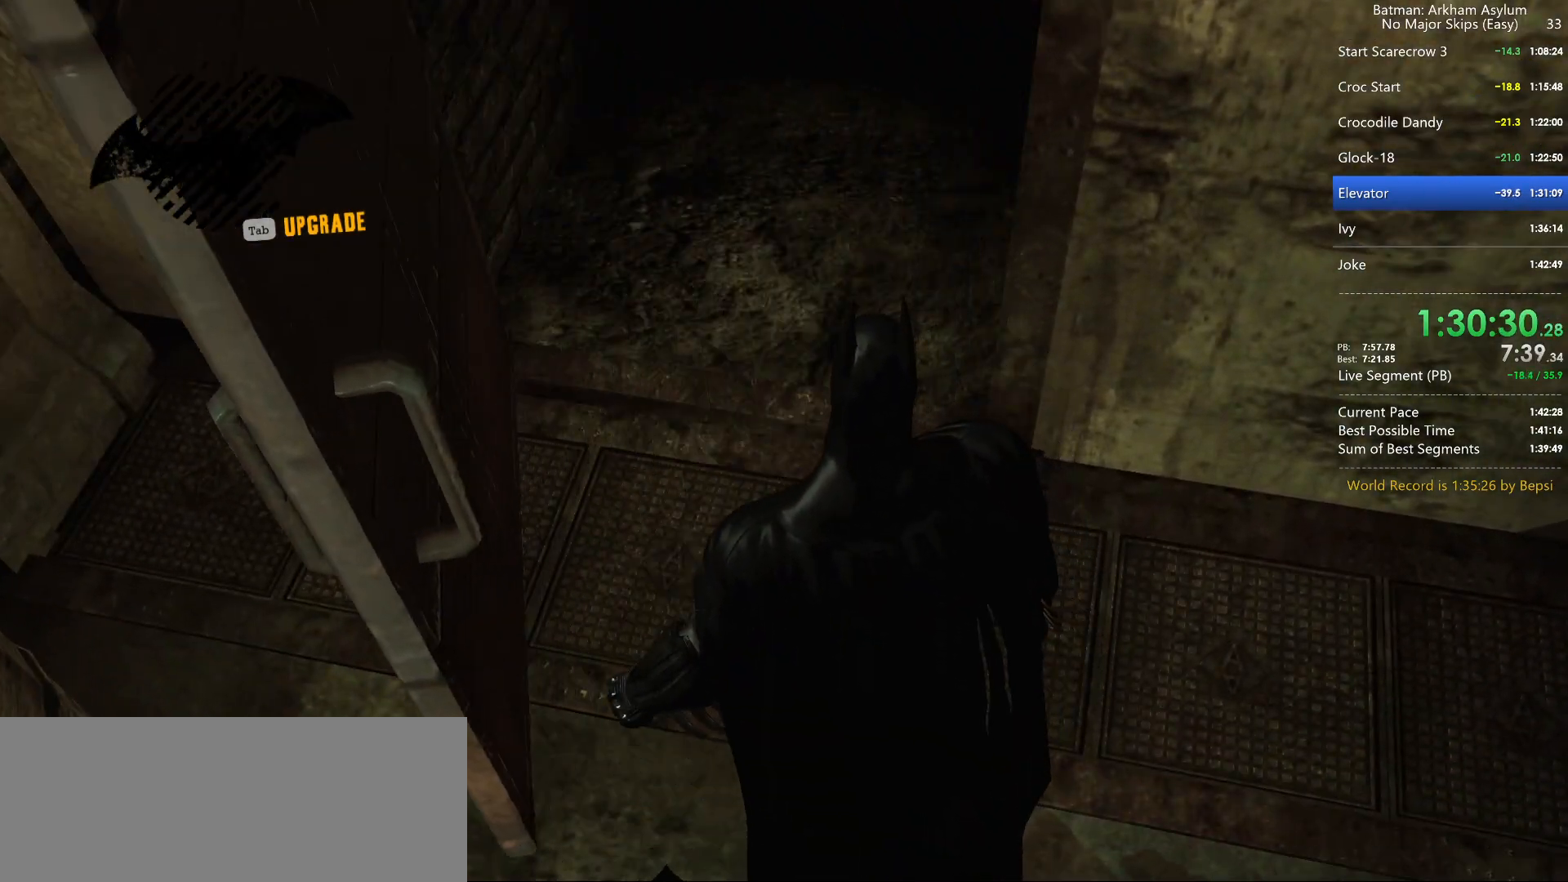
{"keys": ["space", "w"], "mouse": [], "events": []}
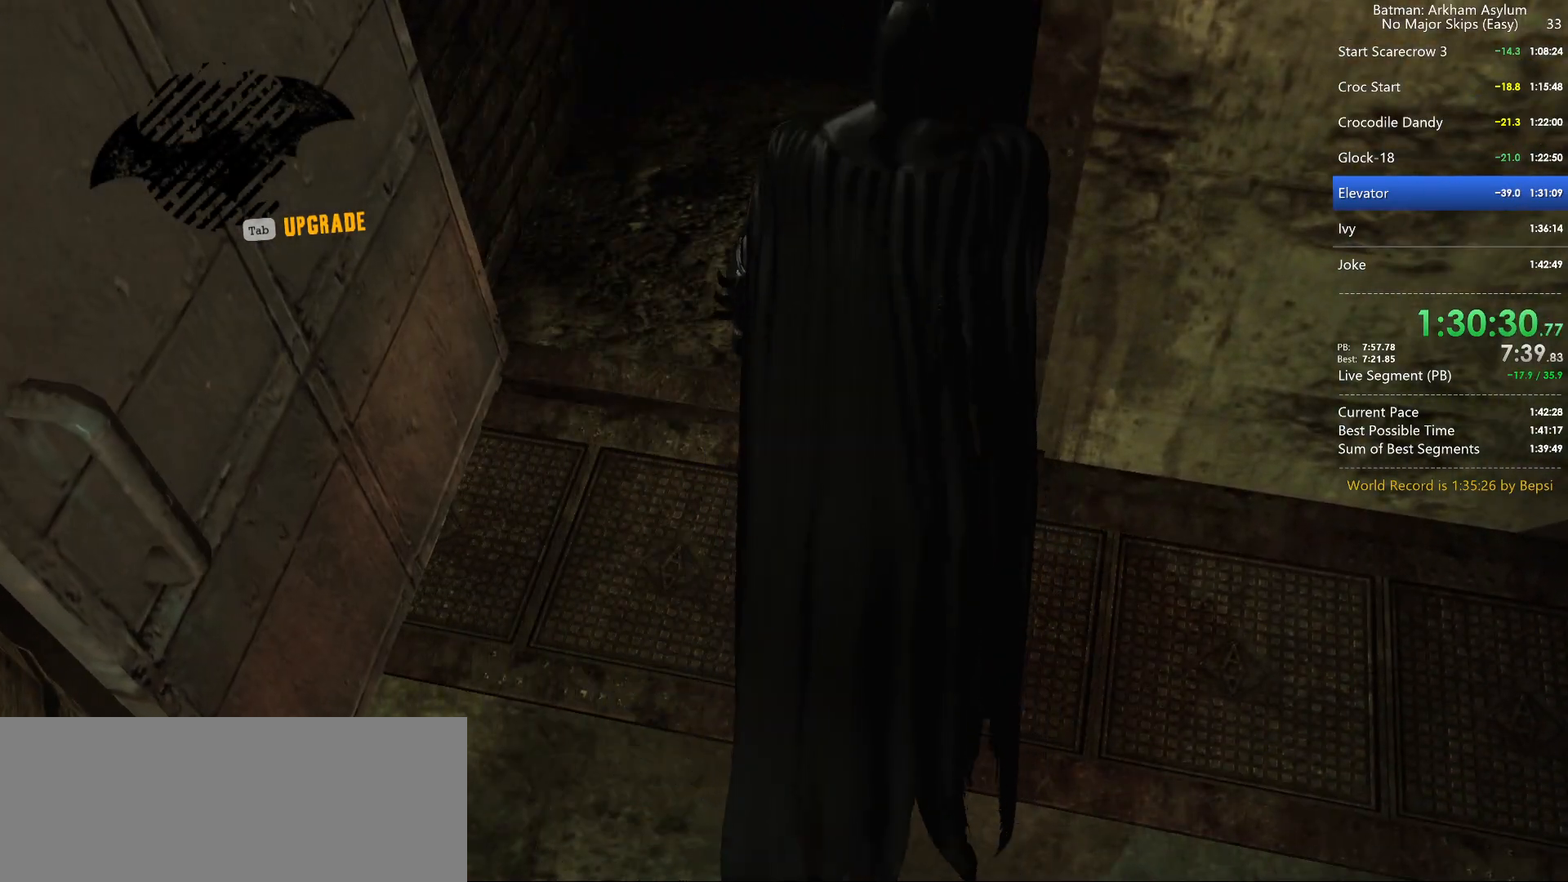
{"keys": ["space", "w"], "mouse": [], "events": []}
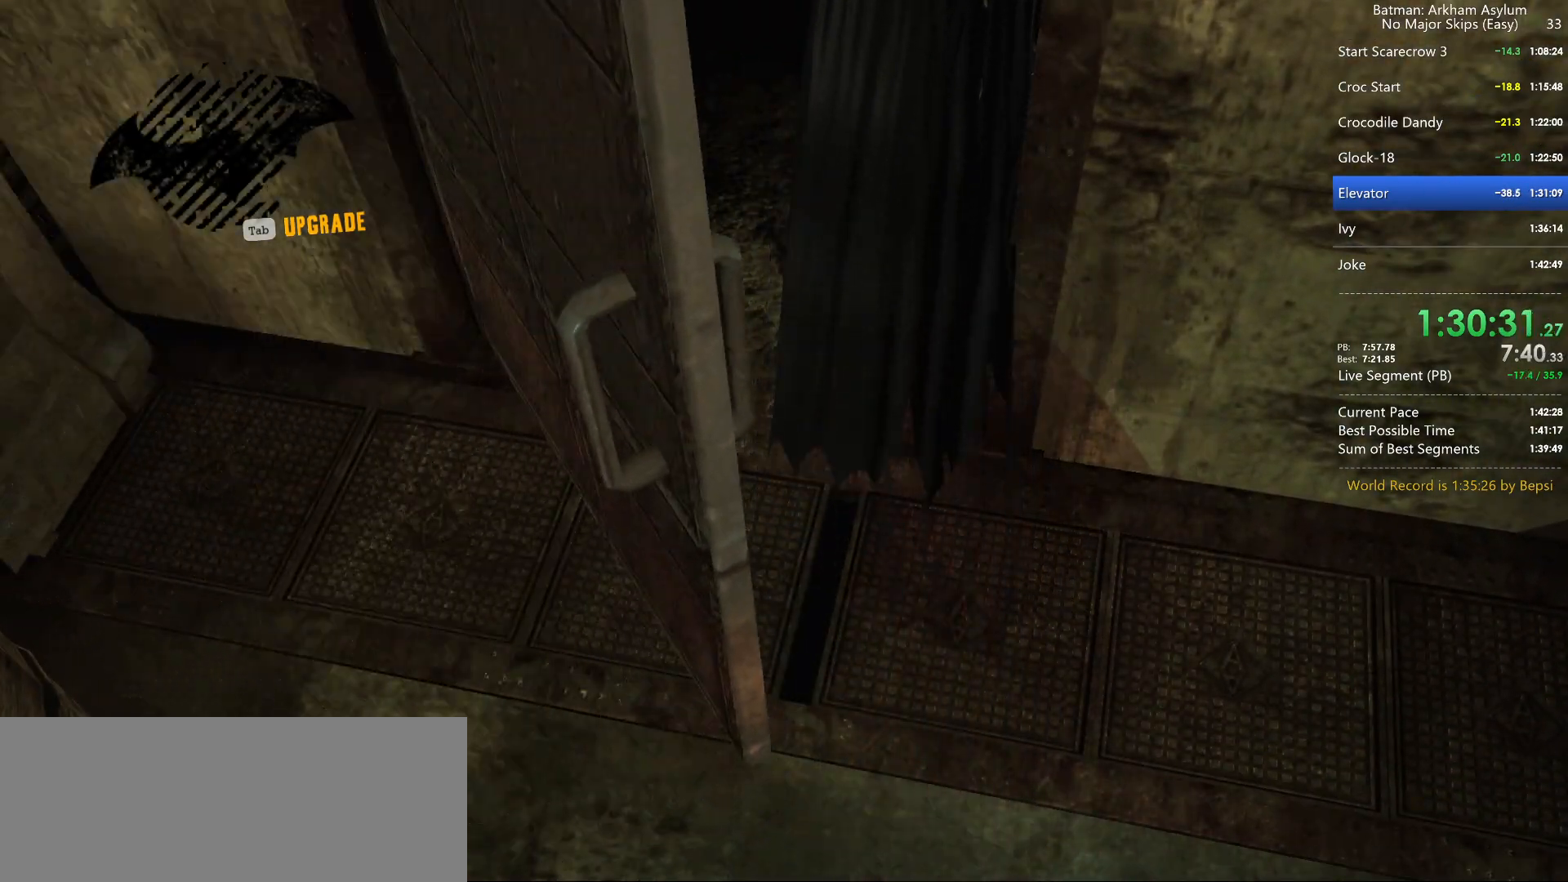
{"keys": ["space", "w"], "mouse": [], "events": []}
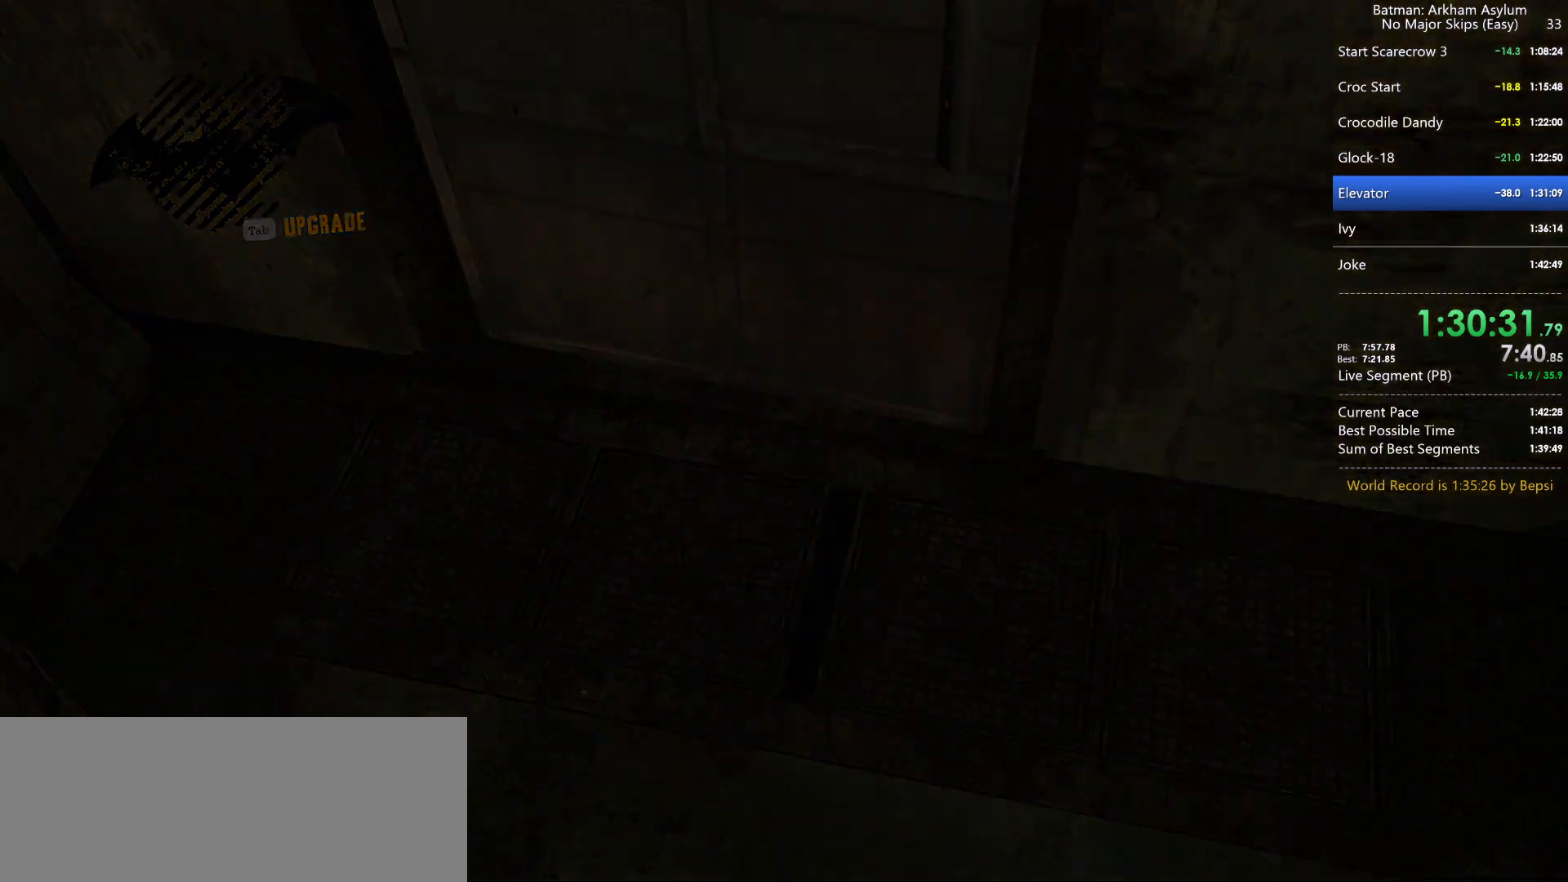
{"keys": ["space", "w"], "mouse": [], "events": []}
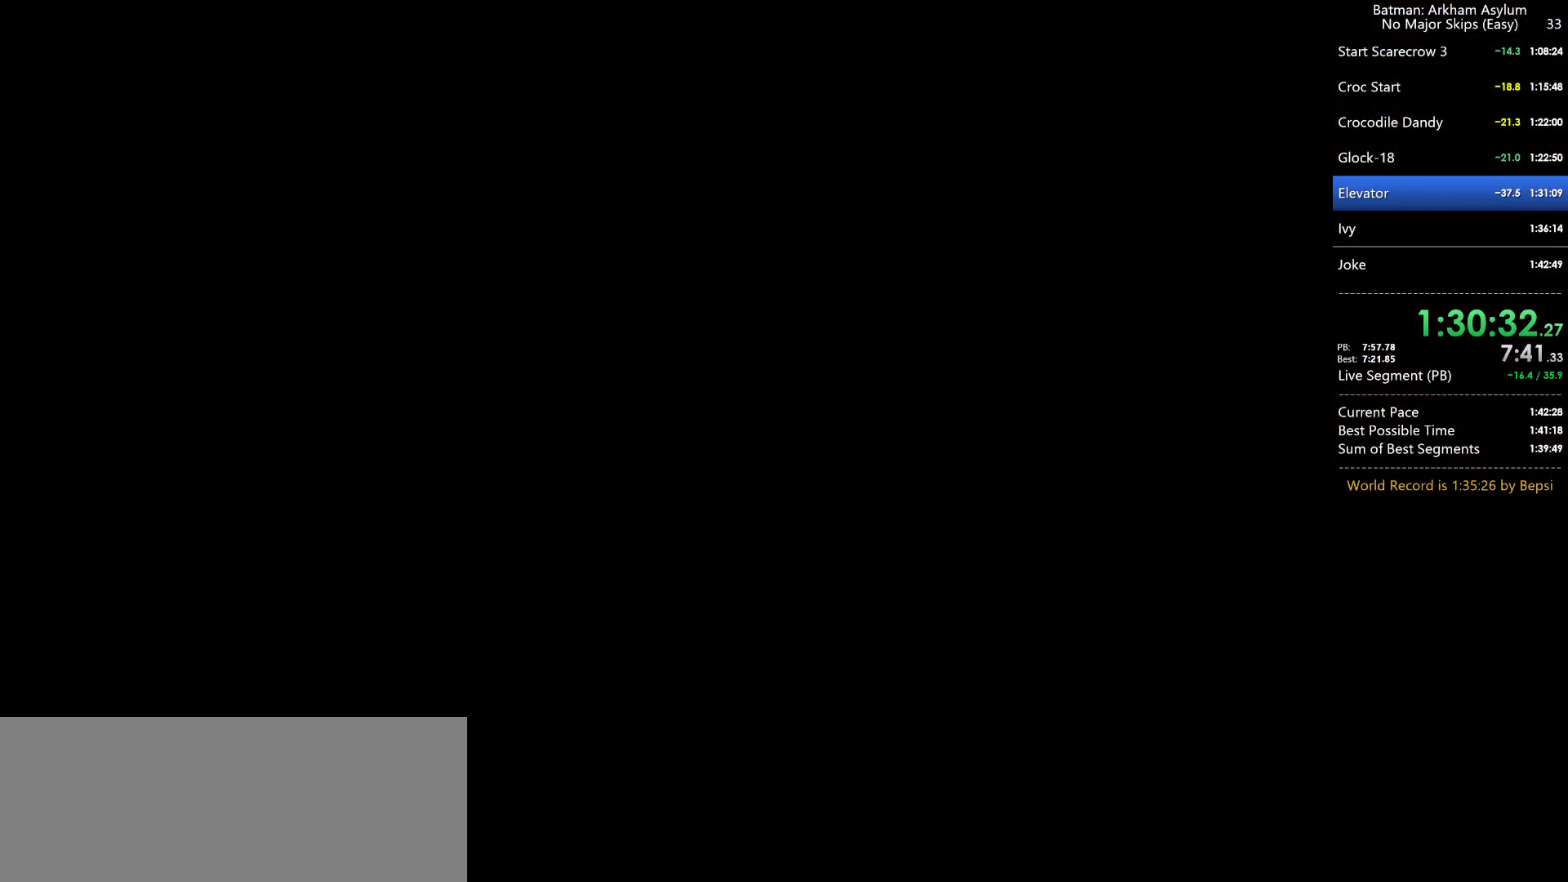
{"keys": ["space", "w"], "mouse": [], "events": []}
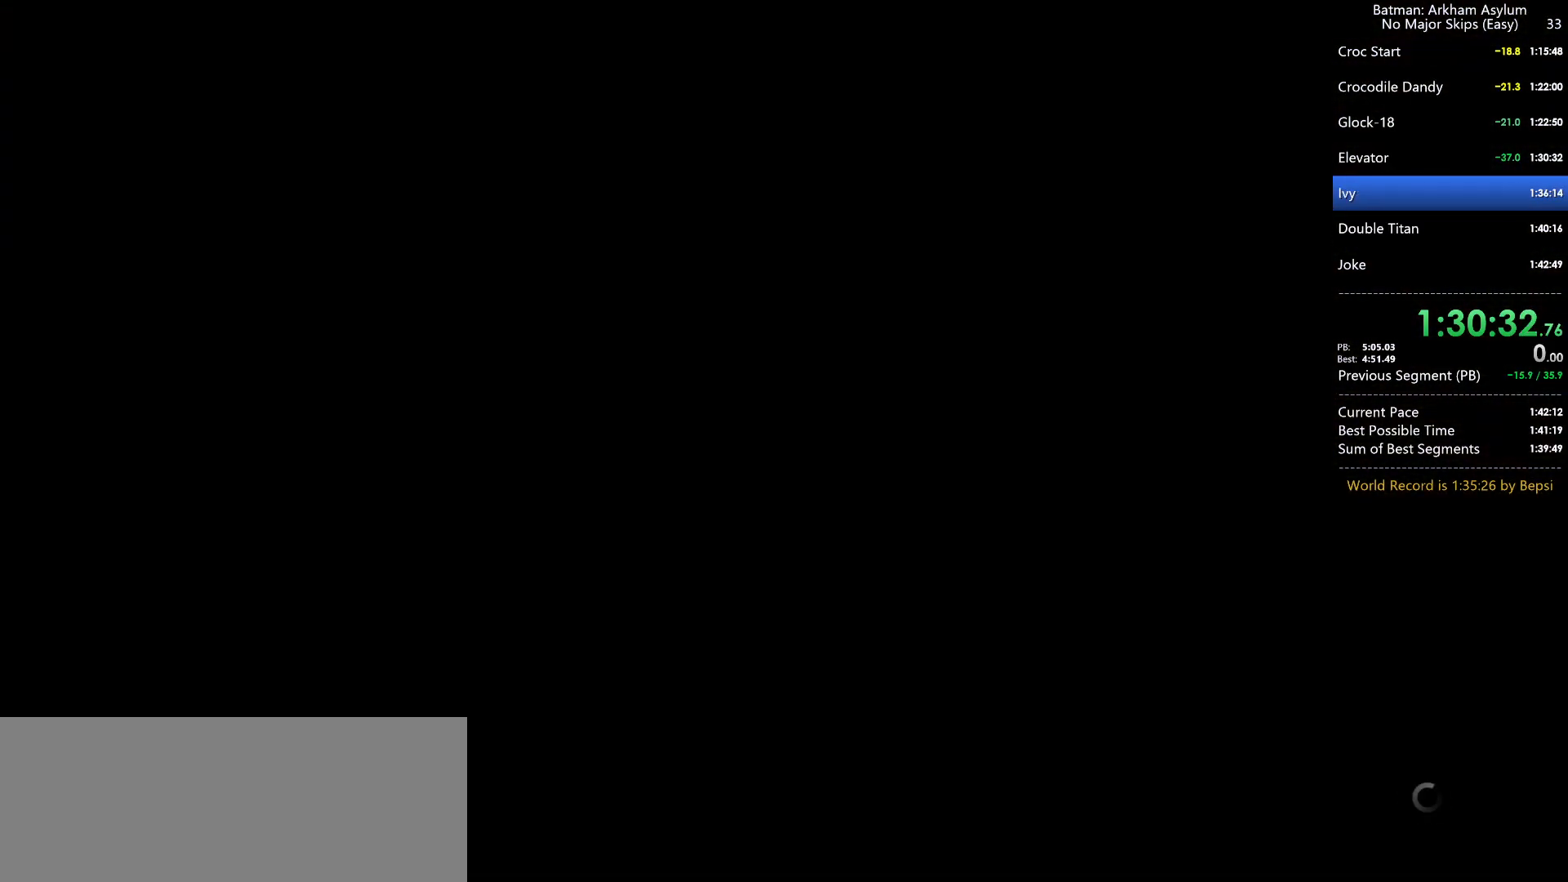
{"keys": ["space", "w"], "mouse": [], "events": []}
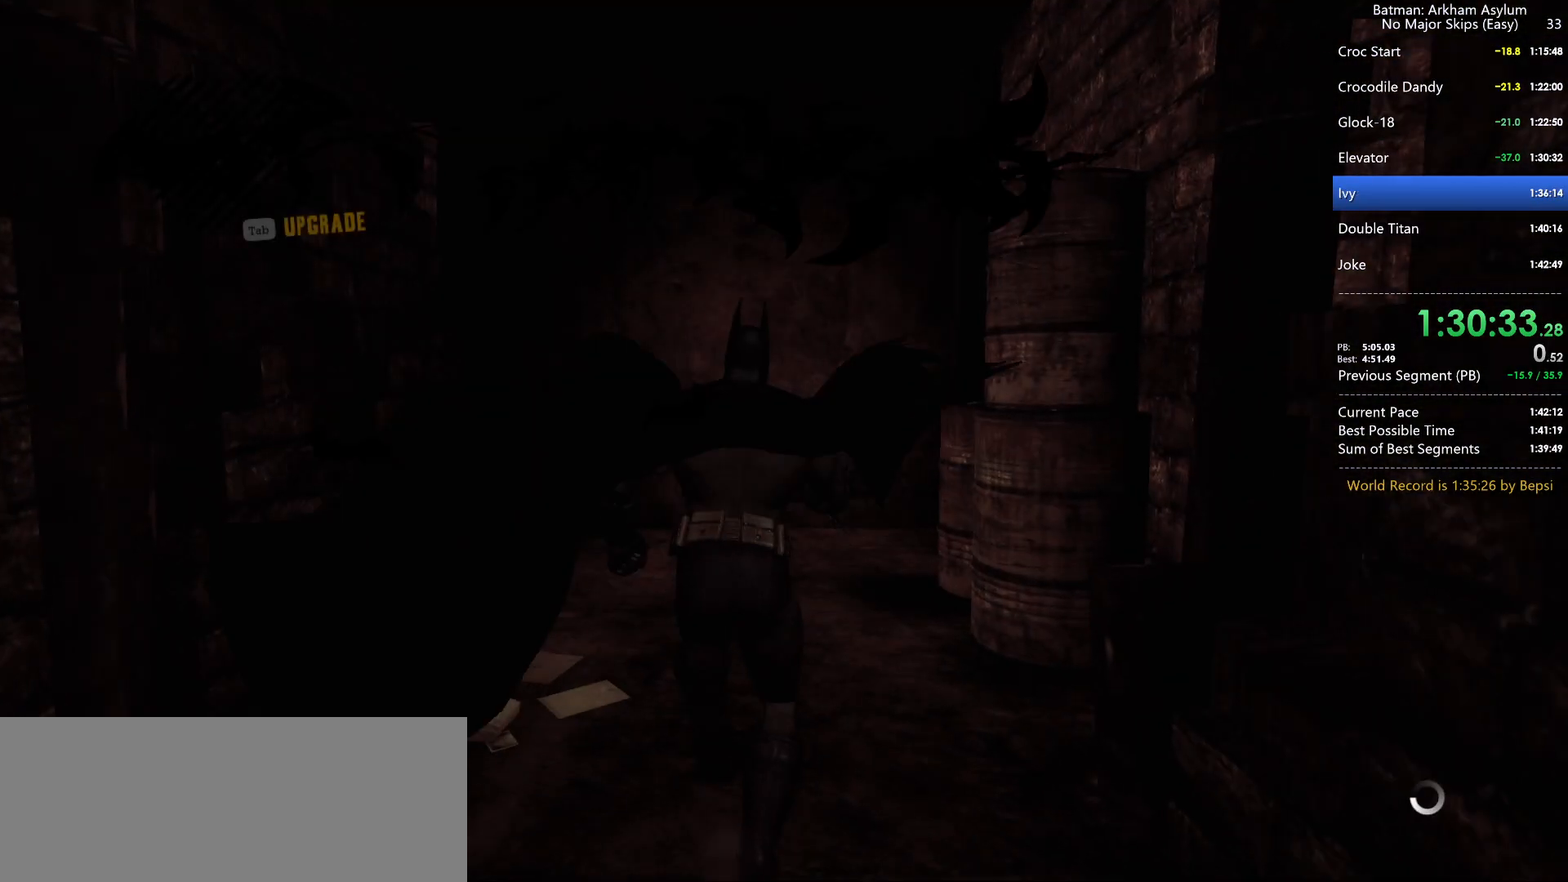
{"keys": ["space", "w"], "mouse": [], "events": [[117, "2", "down"], [200, "2", "up"]]}
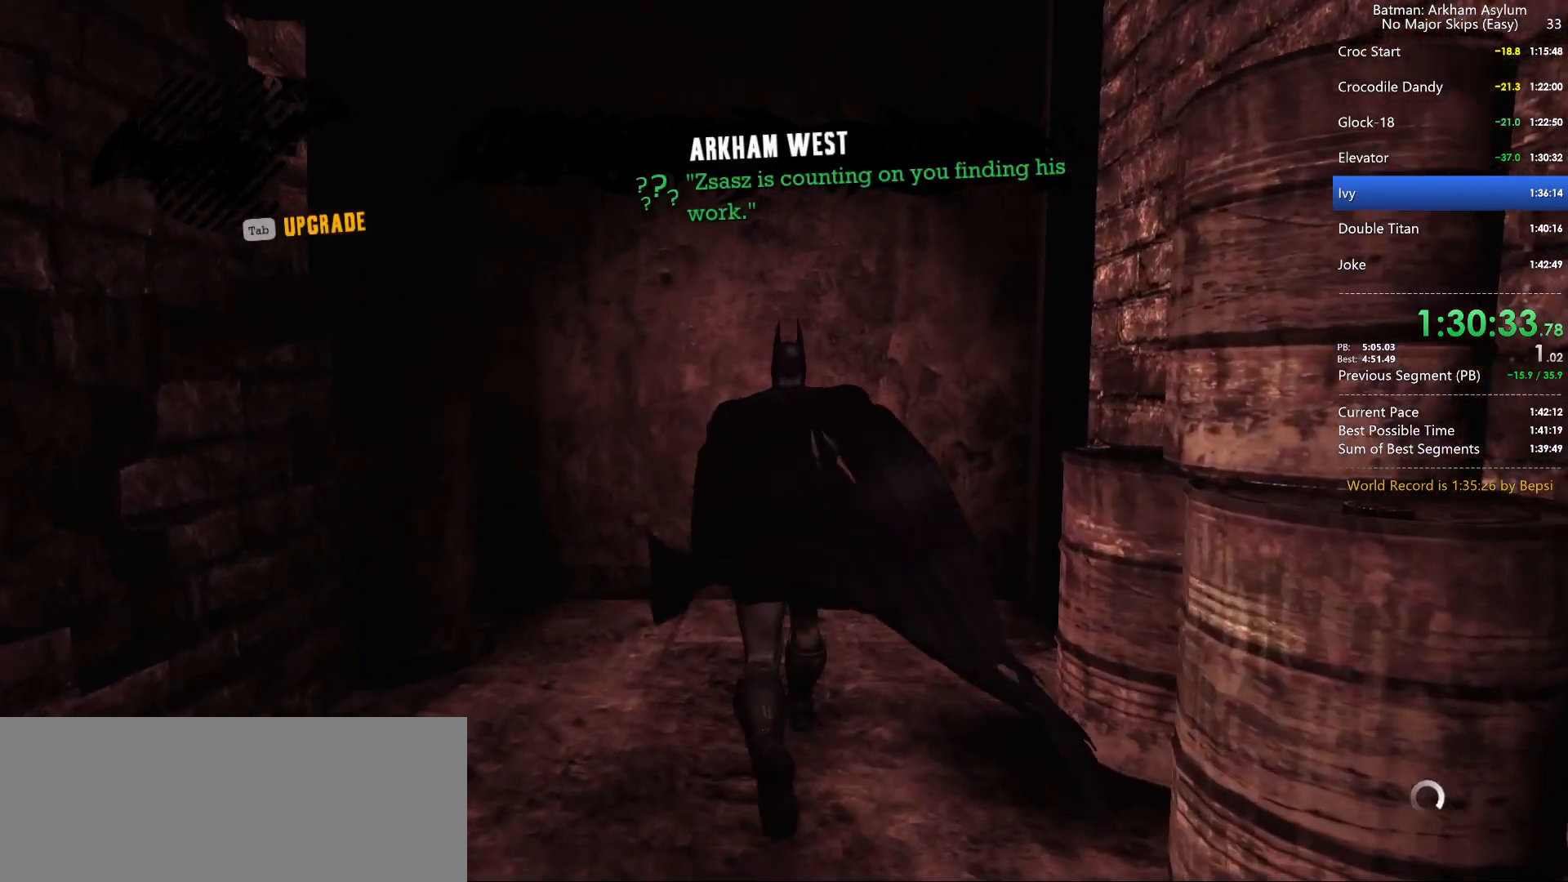
{"keys": [], "mouse": ["right"], "events": [[117, "mouse_right", "down"], [117, "space", "up"], [150, "w", "up"], [217, "mouse_left", "down"], [317, "mouse_left", "up"]]}
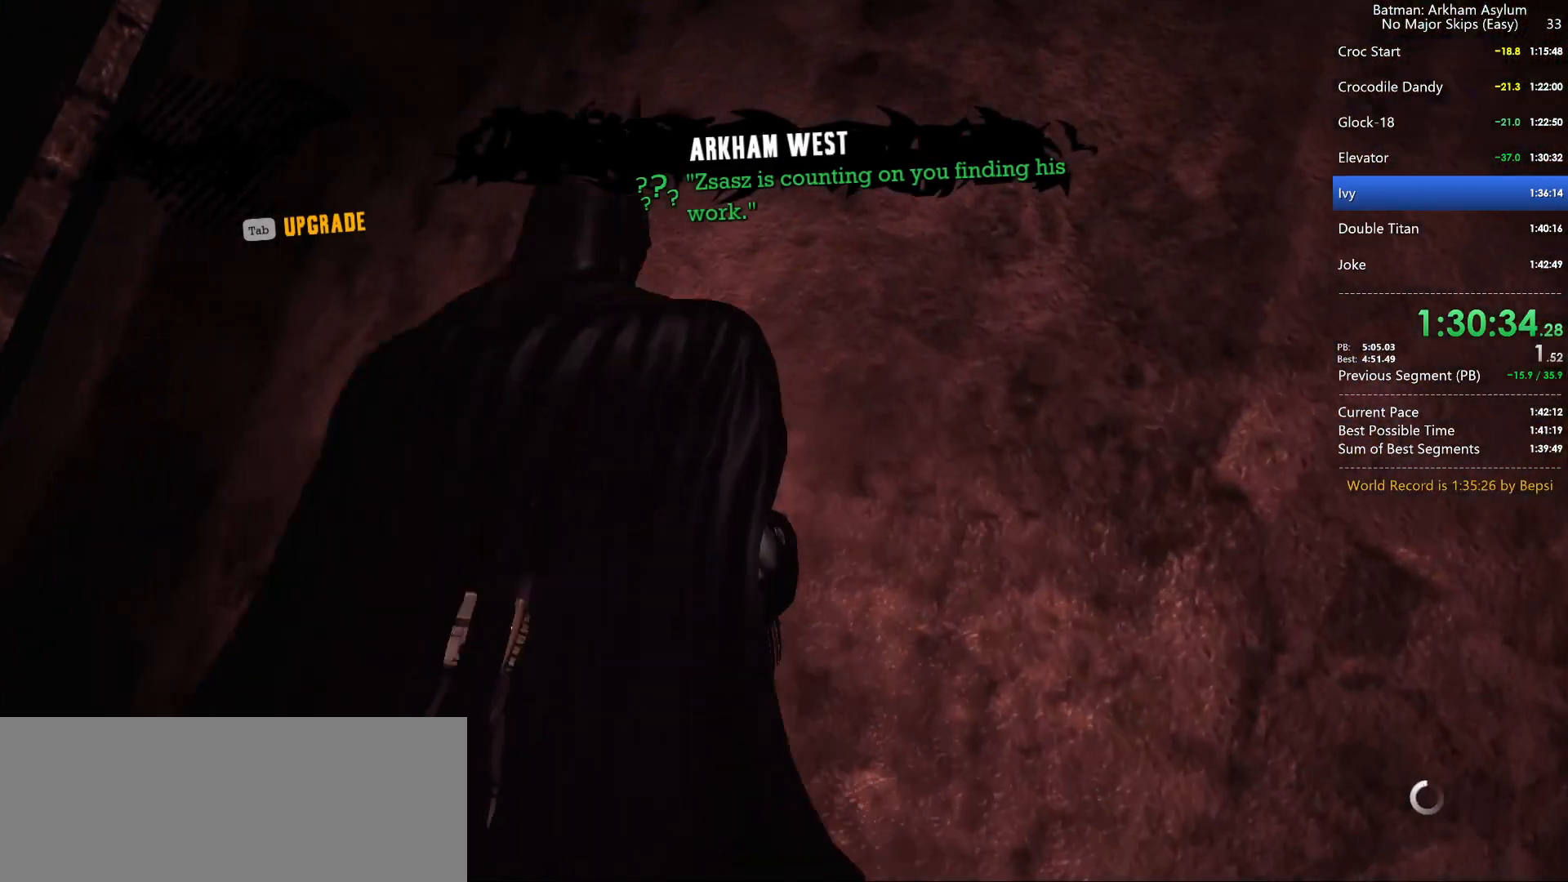
{"keys": [], "mouse": [], "events": [[134, "mouse_right", "up"]]}
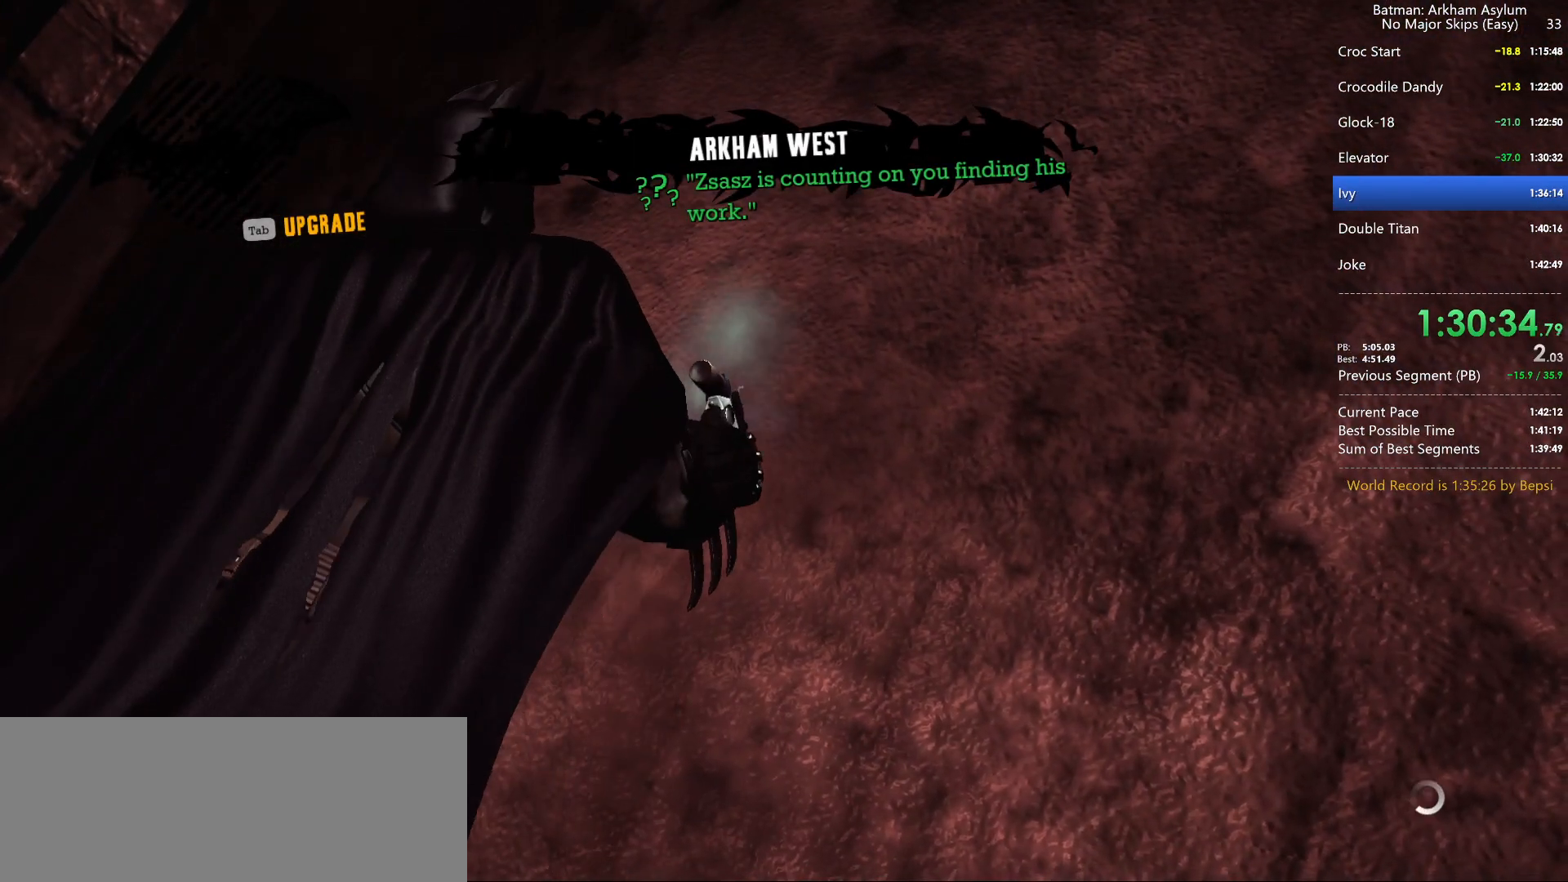
{"keys": ["d"], "mouse": ["right"], "events": [[17, "d", "down"], [17, "mouse_right", "down"]]}
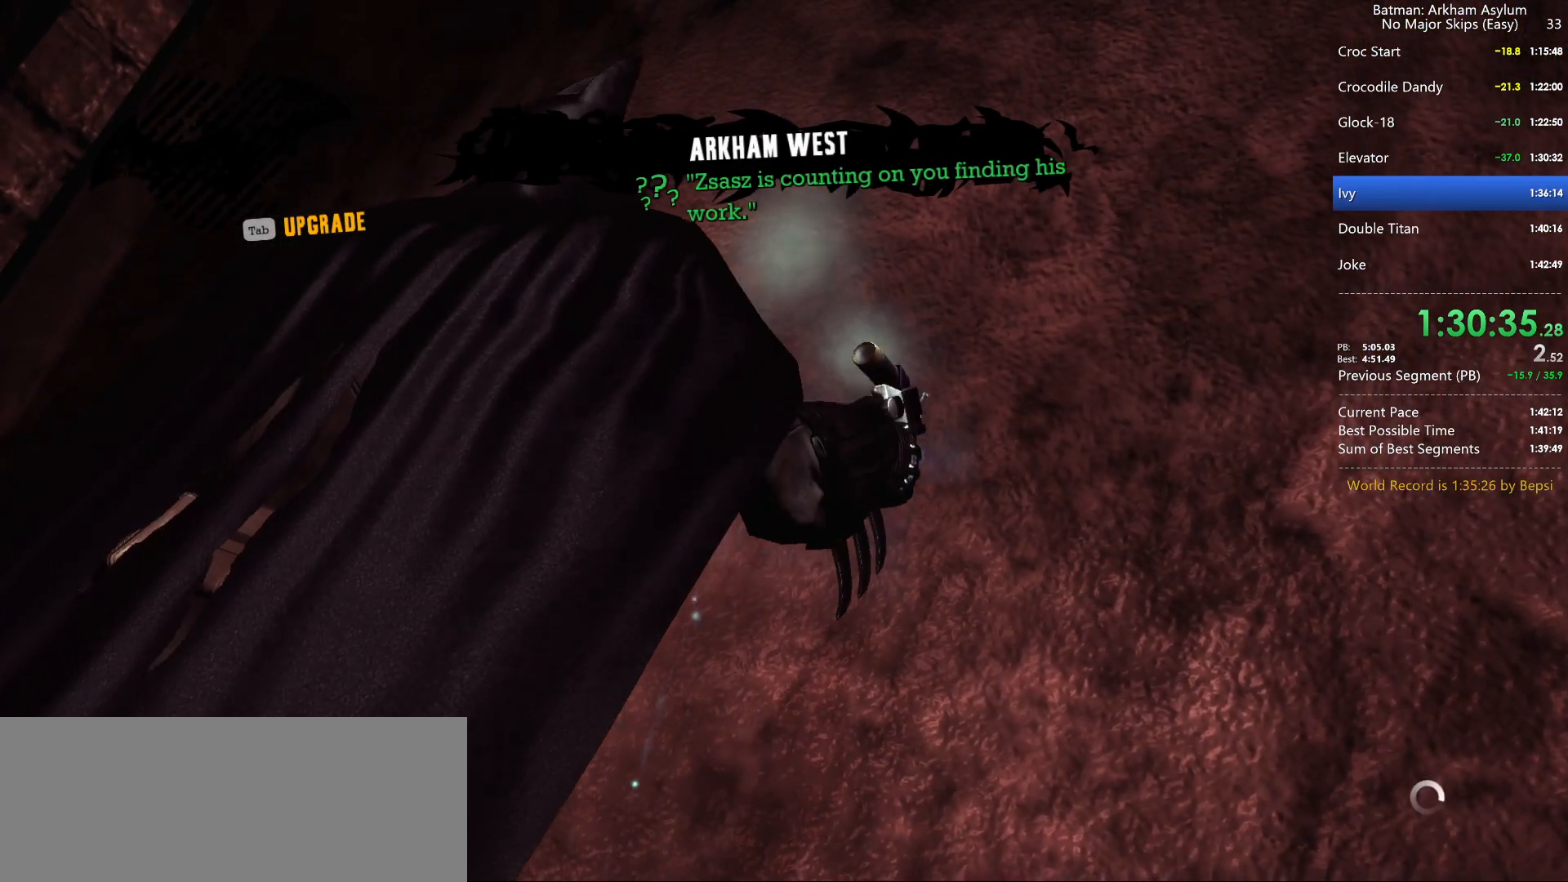
{"keys": ["d"], "mouse": ["right"], "events": []}
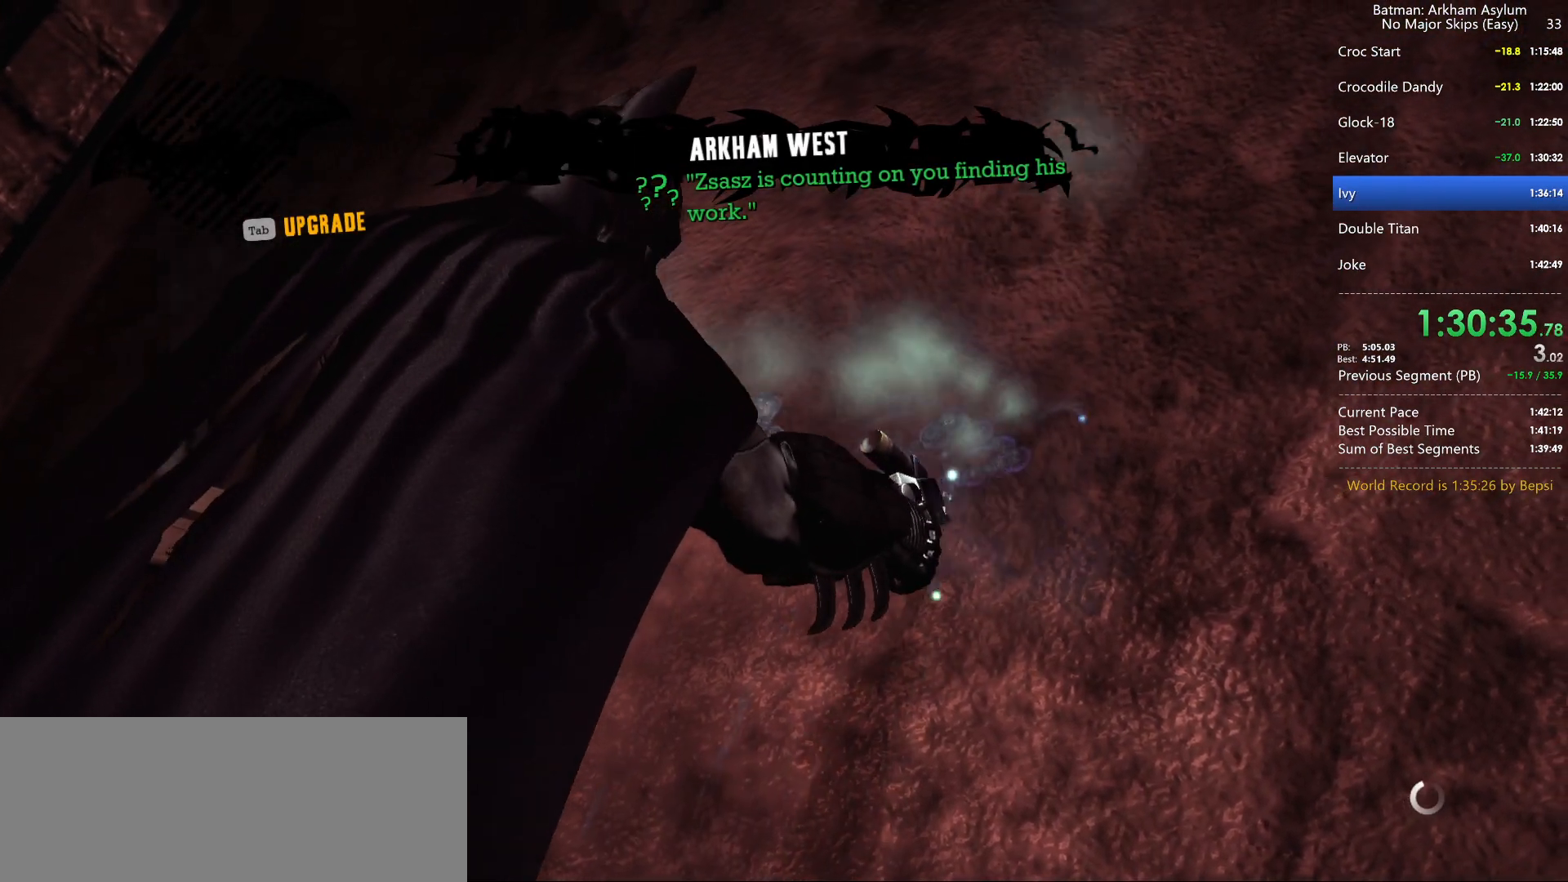
{"keys": ["d"], "mouse": ["right"], "events": []}
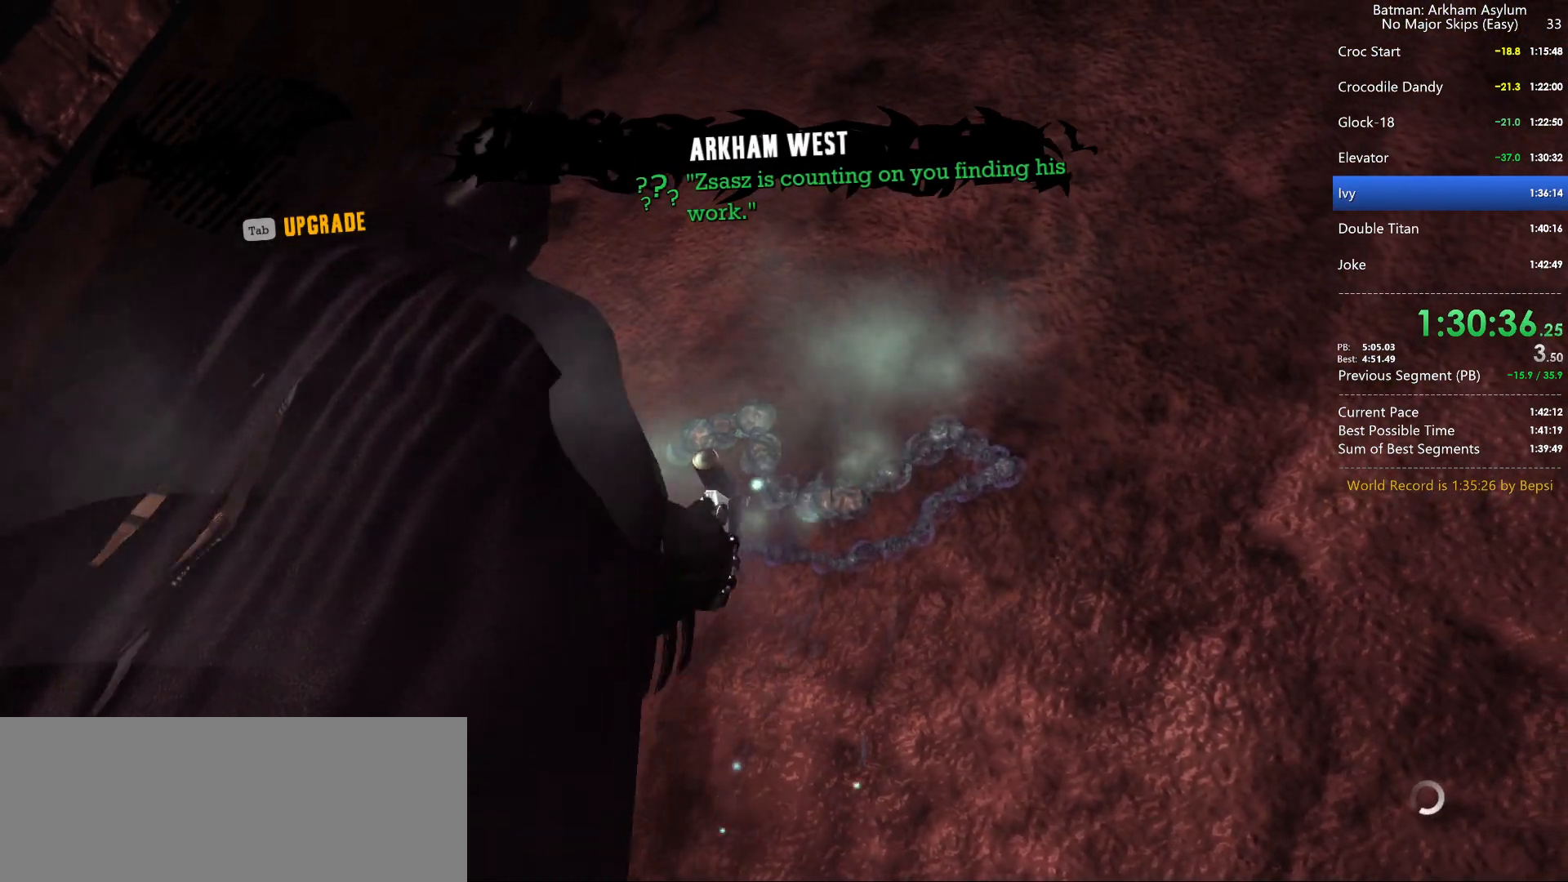
{"keys": ["d"], "mouse": ["right"], "events": []}
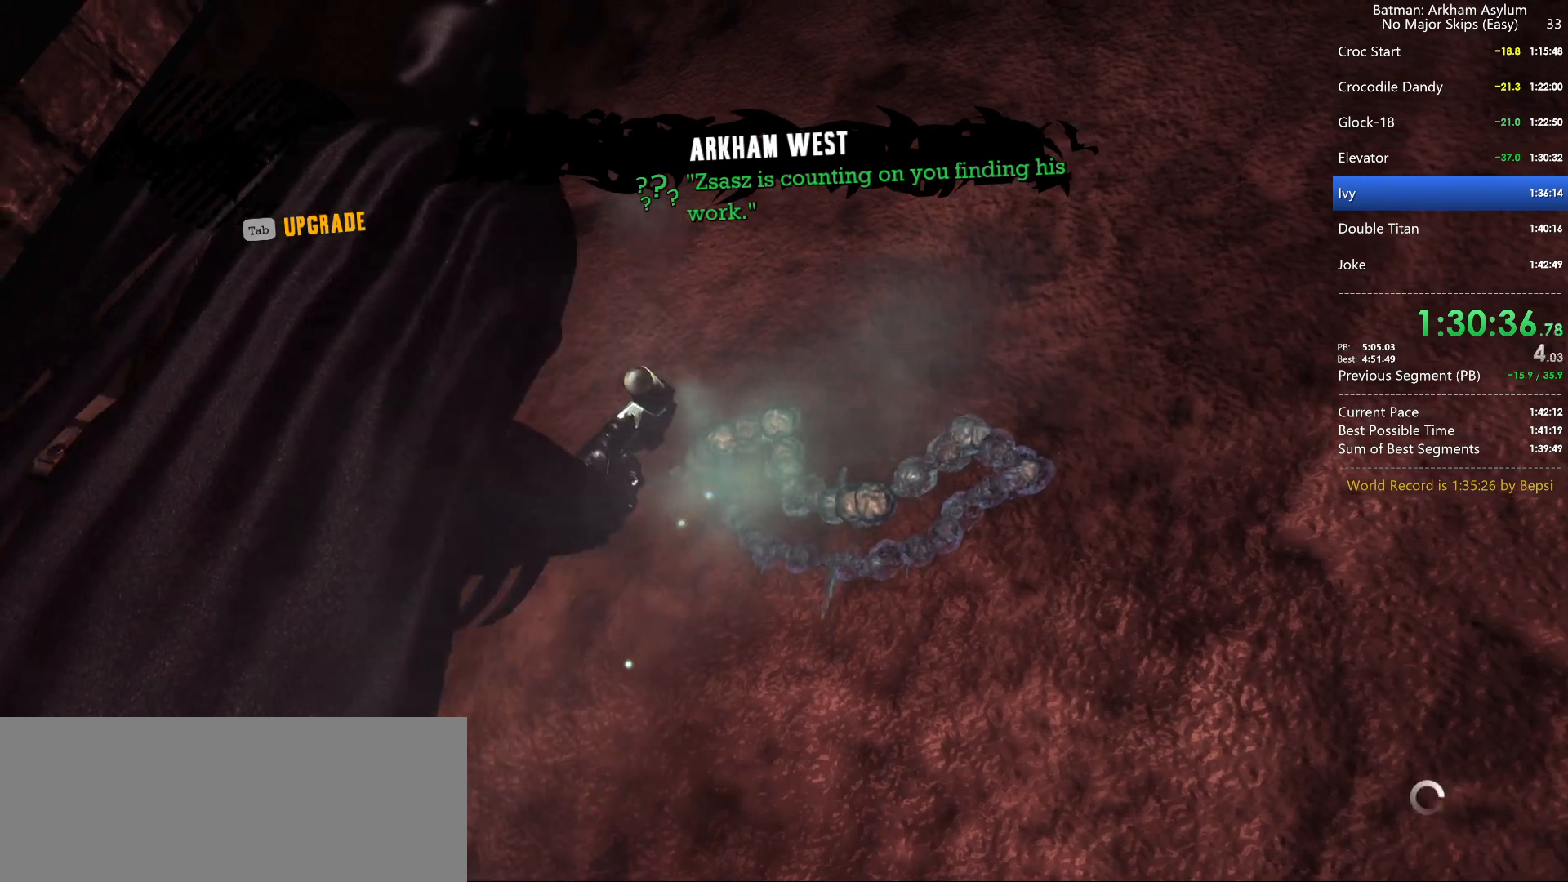
{"keys": ["d"], "mouse": ["wheel", "right"], "events": [[500, "mouse_wheel", "down"]]}
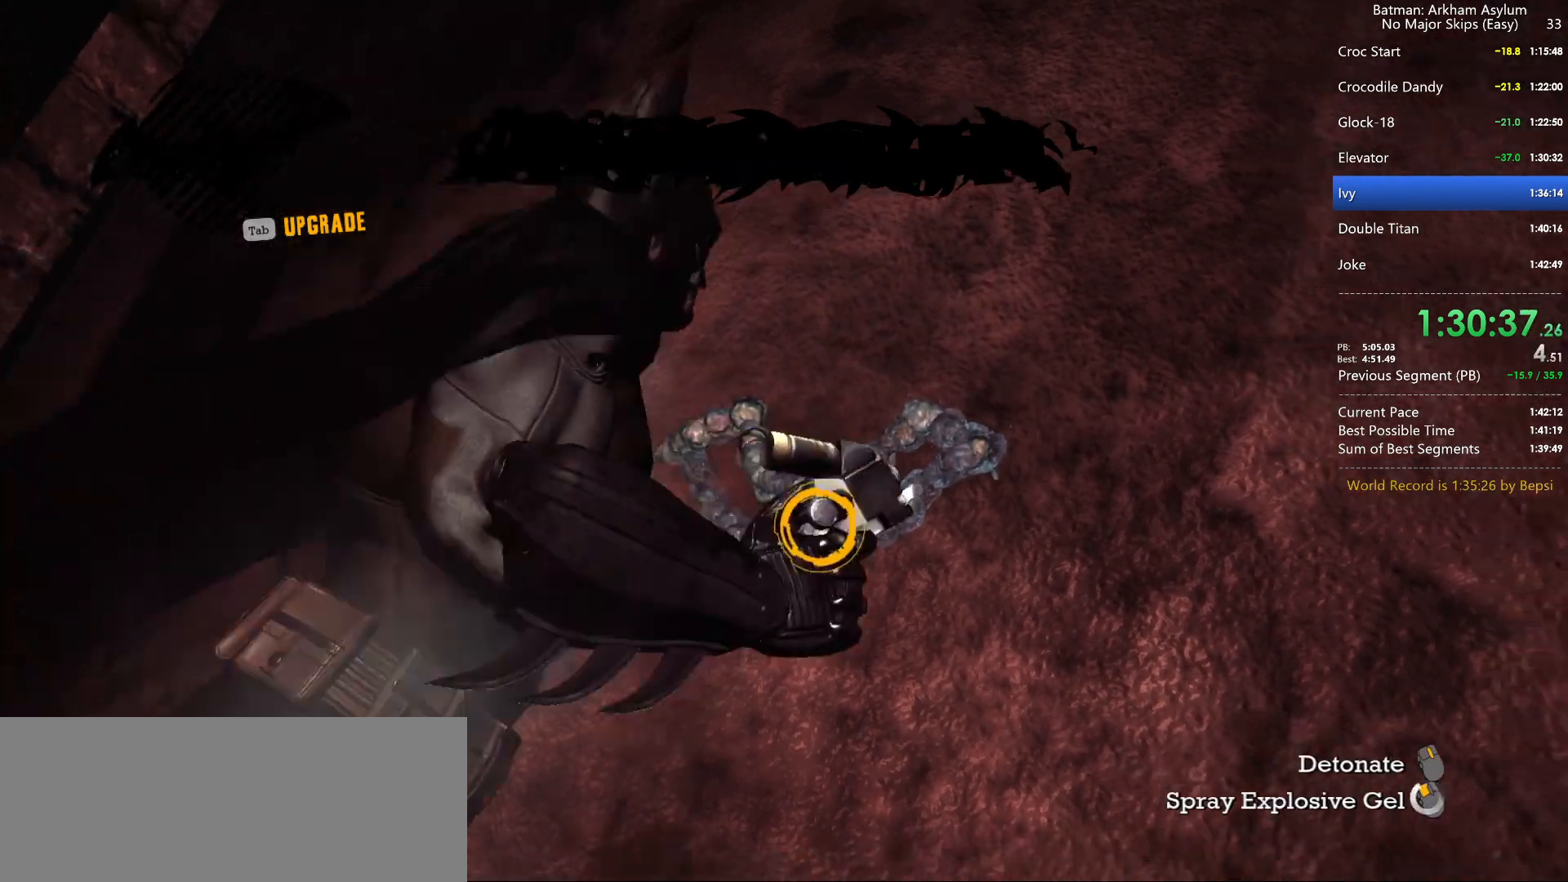
{"keys": ["w"], "mouse": [], "events": [[134, "mouse_wheel", "up"], [200, "d", "up"], [200, "mouse_right", "up"], [284, "w", "down"], [317, "space", "down"], [417, "space", "up"]]}
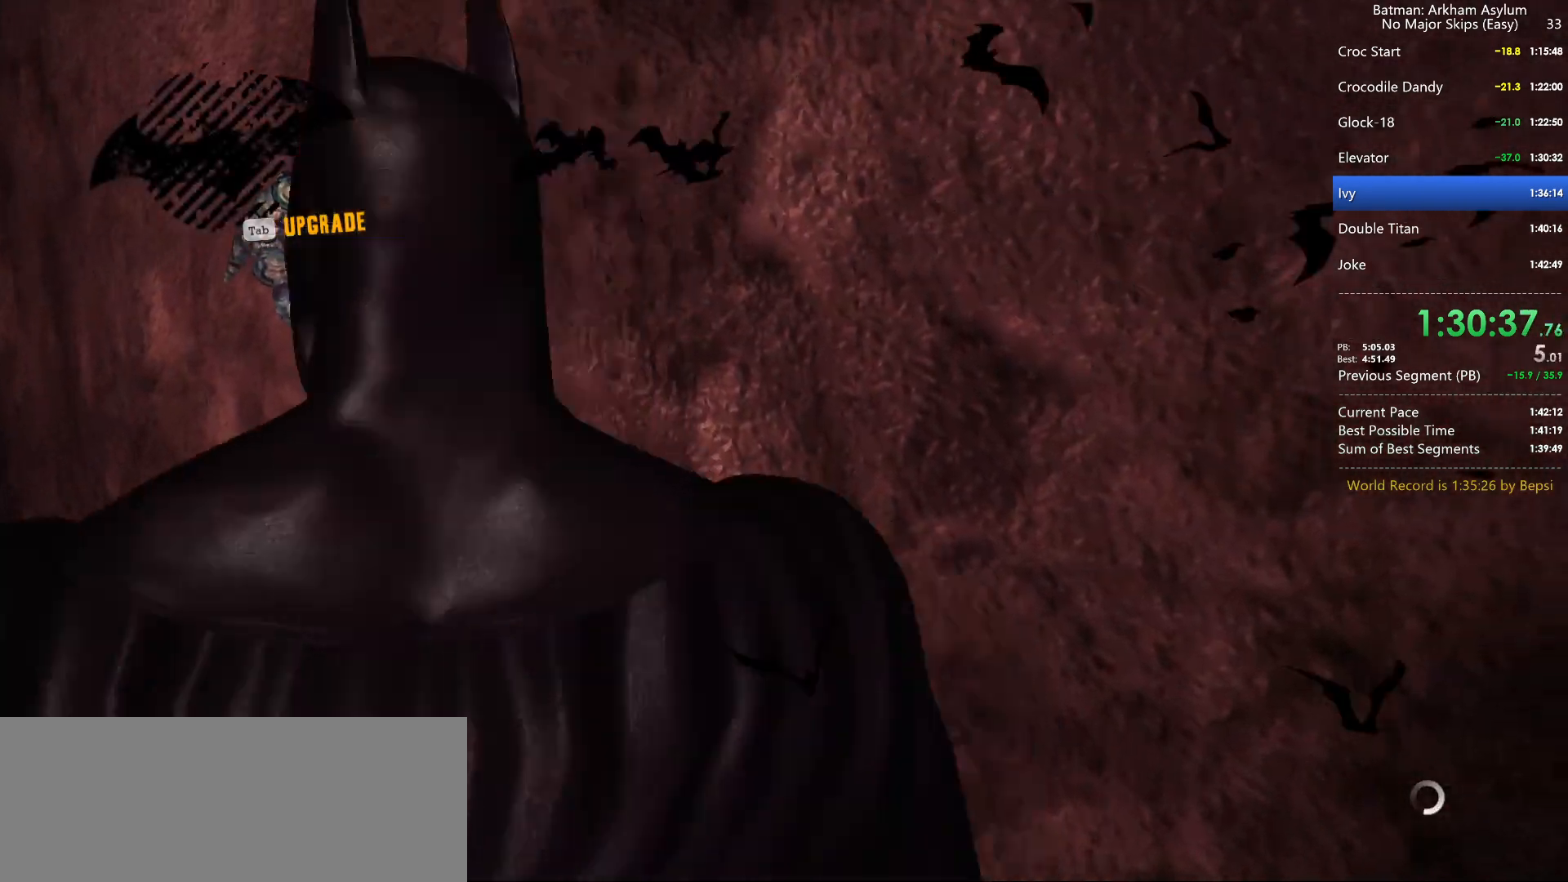
{"keys": ["w"], "mouse": [], "events": [[17, "space", "down"], [50, "space", "up"], [150, "space", "down"], [250, "space", "up"]]}
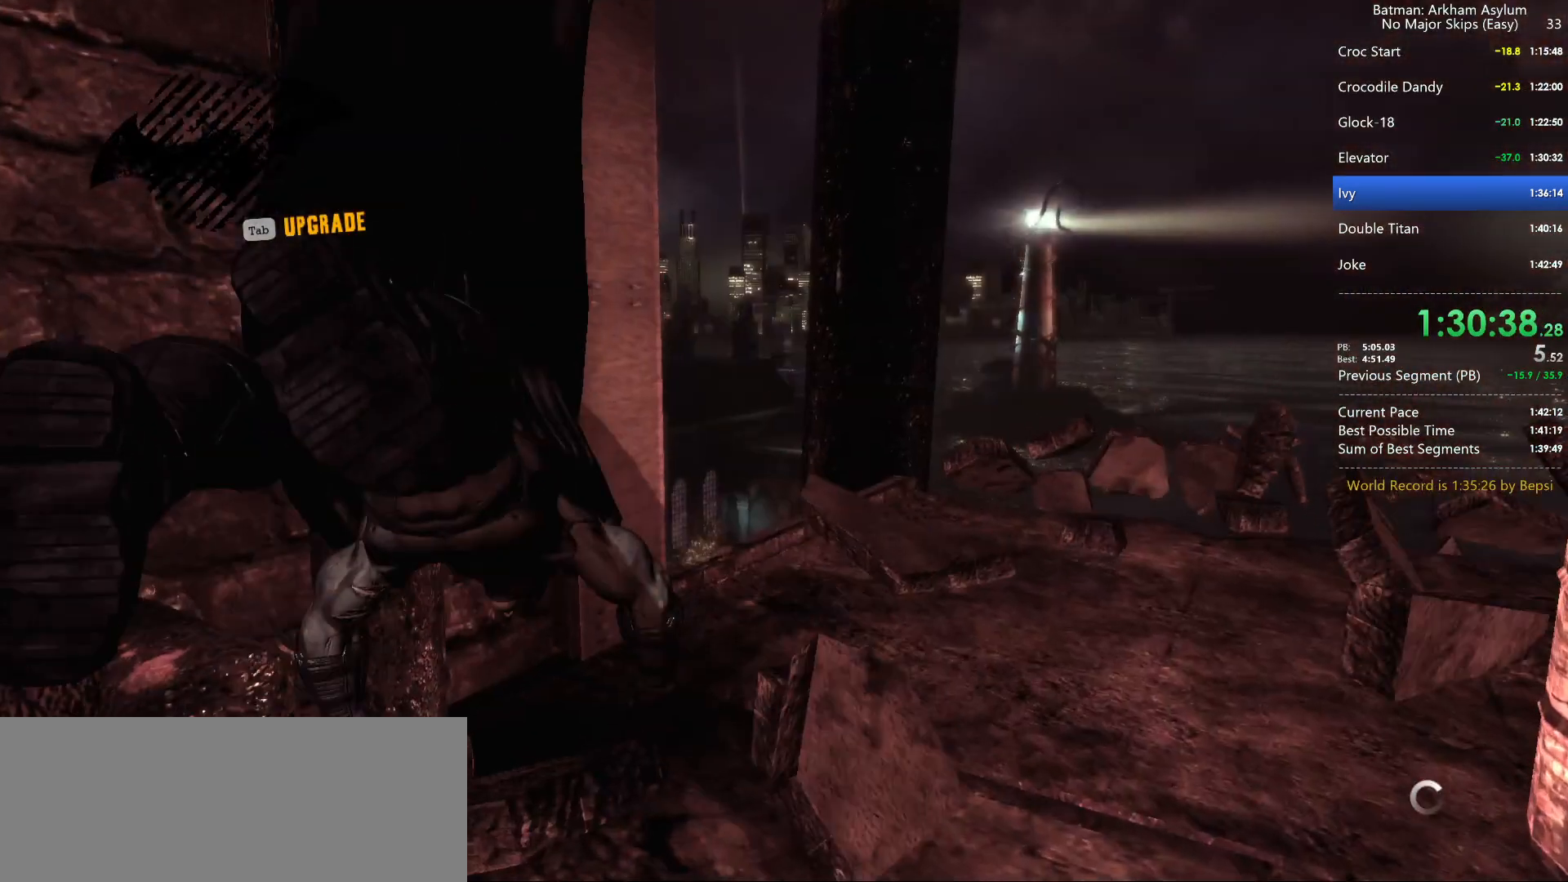
{"keys": ["d", "space"], "mouse": [], "events": [[167, "d", "down"], [267, "space", "down"], [300, "w", "up"]]}
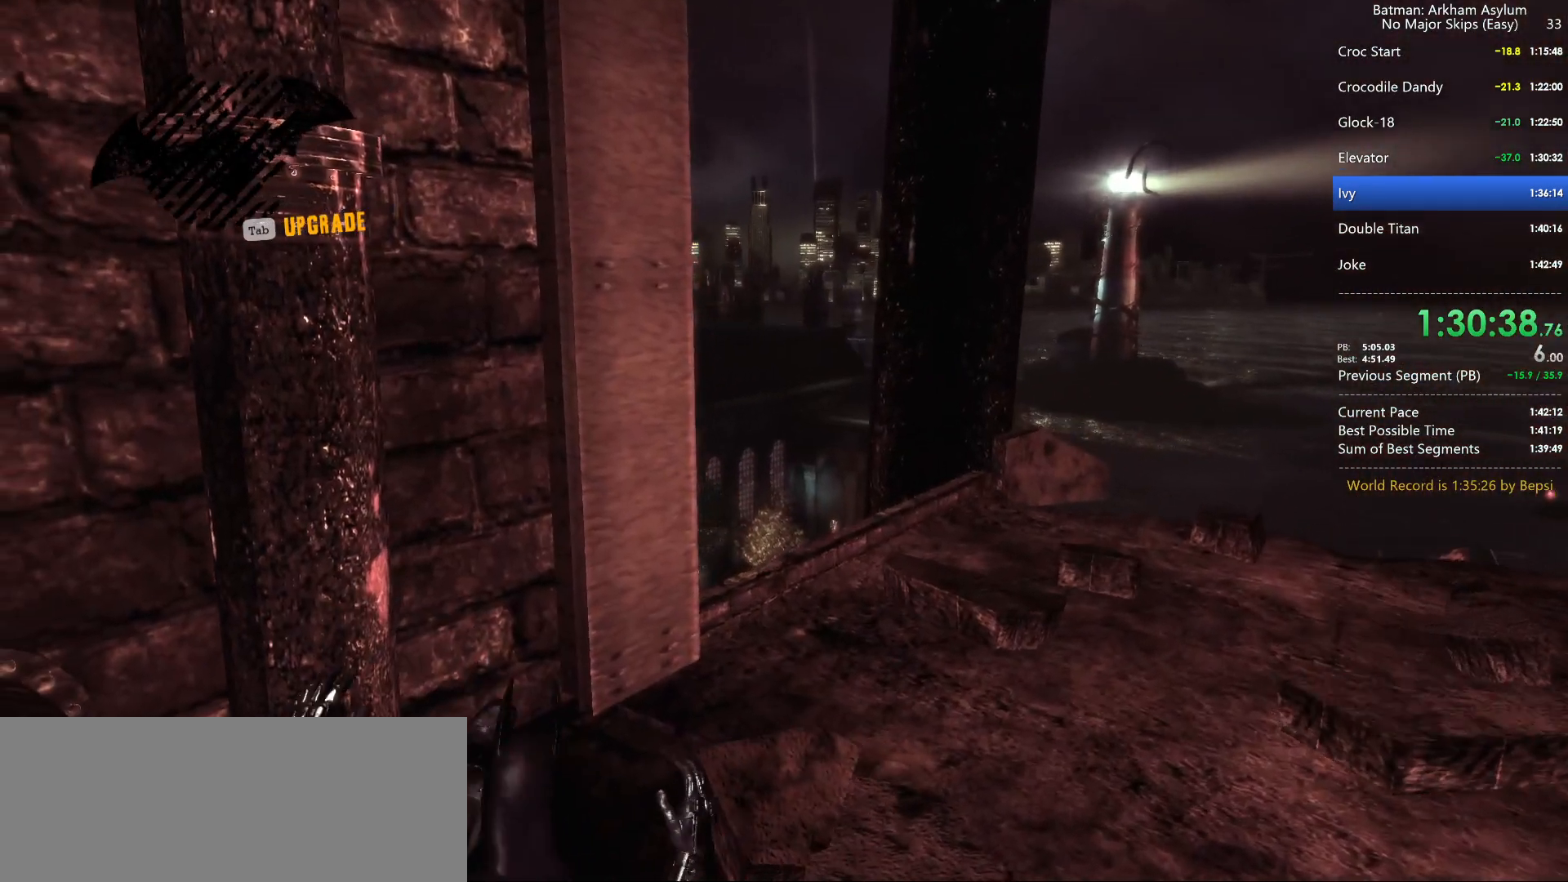
{"keys": ["d", "space", "w"], "mouse": [], "events": [[134, "w", "down"]]}